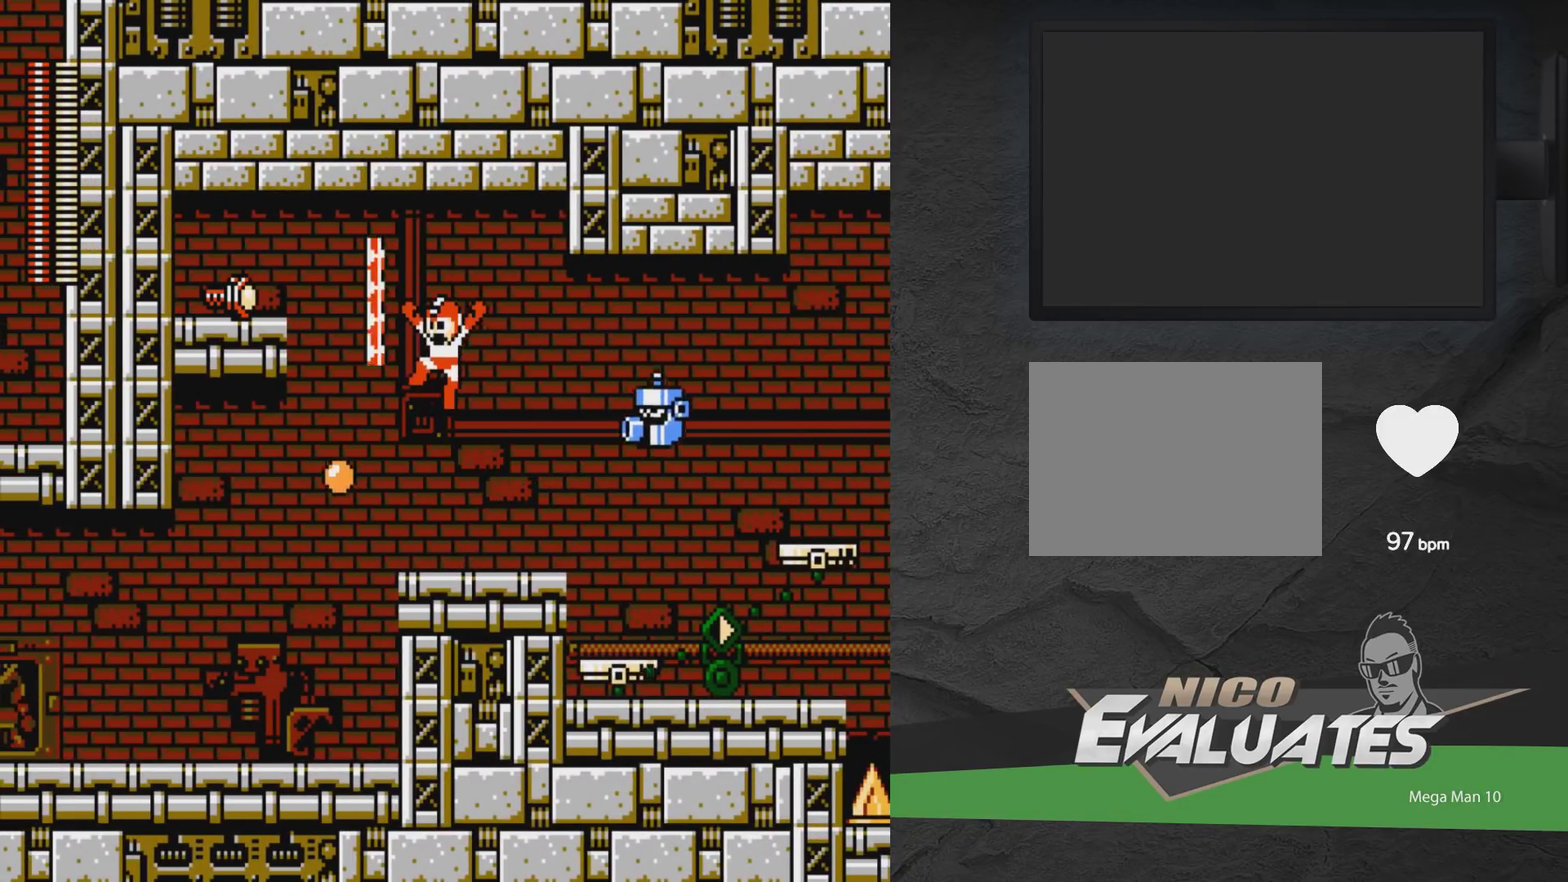
Gameplay with a controller (Xbox layout); each line is a JSON object with the inputs held at the frame after it (dt_ms = milliseconds from this image to that frame). "events" lists button and stick changes between this image and that frame as [ms after this image, input, new state], when the widget could be followed in between. Not read: L2 L3 R2 R3 left_stick right_stick.
{"dt_ms": 300, "buttons": ["DPAD_RIGHT"], "events": [[200, "DPAD_RIGHT", "down"], [233, "A", "up"]]}
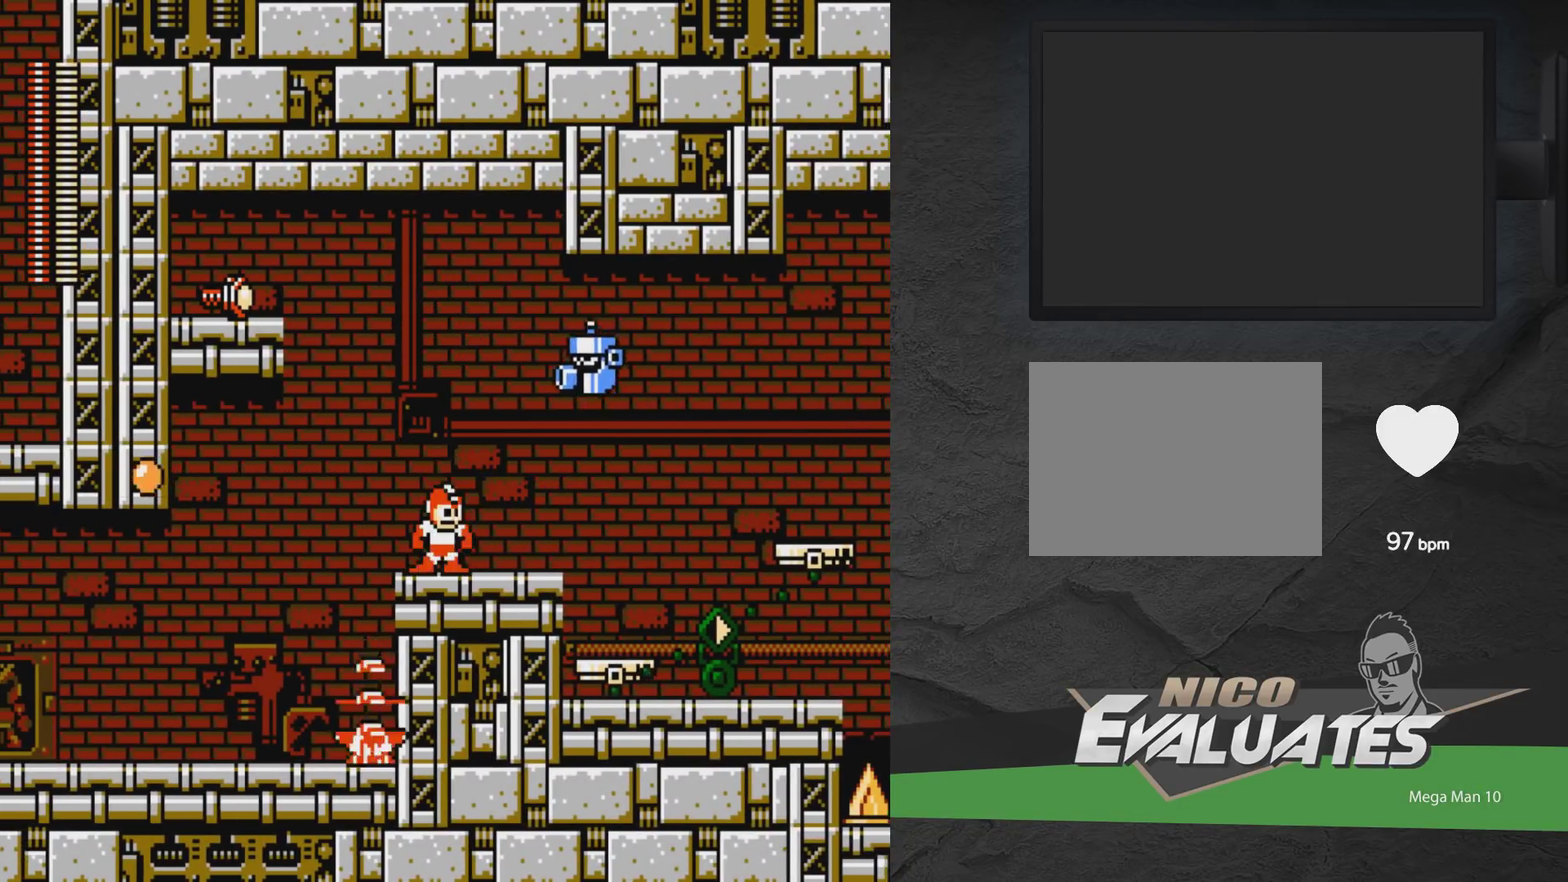
{"dt_ms": 900, "buttons": ["X", "DPAD_LEFT"], "events": [[450, "DPAD_RIGHT", "up"], [733, "DPAD_LEFT", "down"], [817, "A", "down"], [850, "X", "down"], [883, "A", "up"]]}
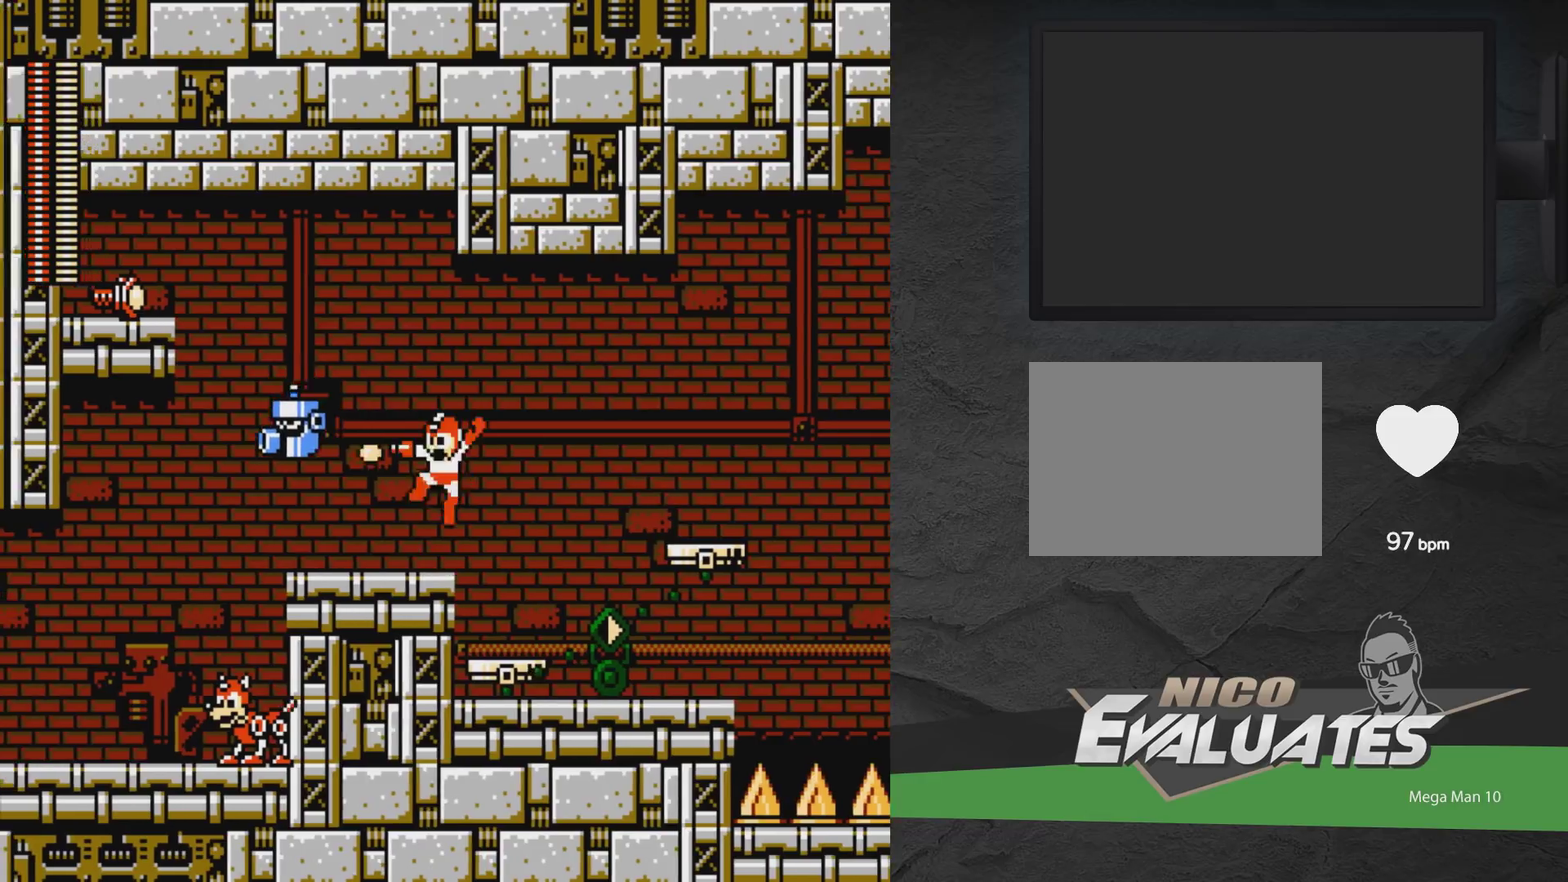
{"dt_ms": 300, "buttons": [], "events": [[50, "X", "up"], [100, "X", "down"], [217, "DPAD_LEFT", "up"], [267, "X", "up"]]}
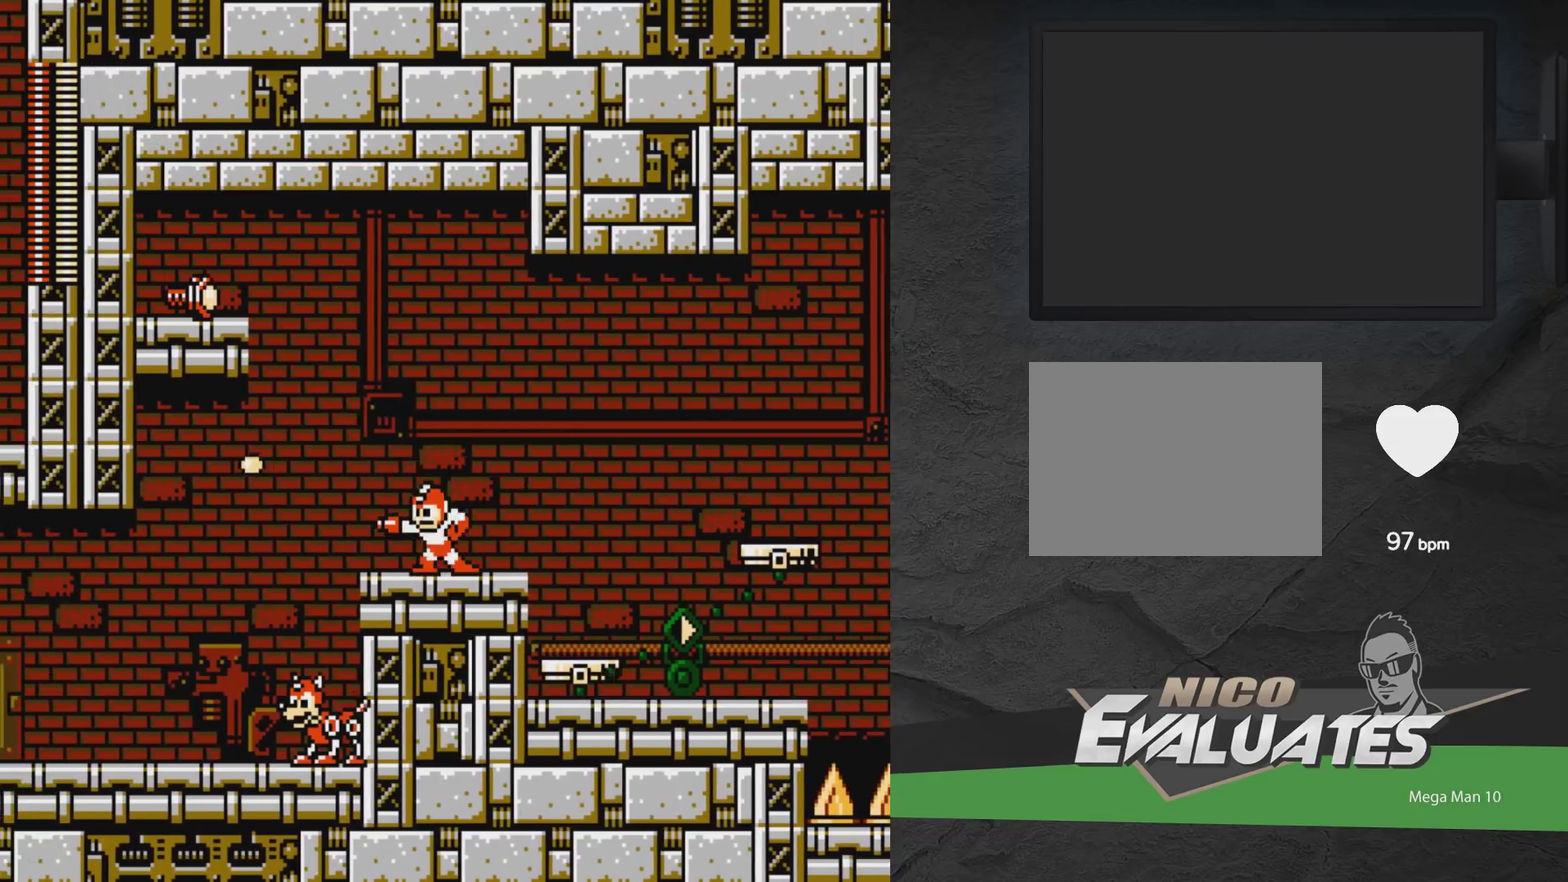
{"dt_ms": 300, "buttons": ["A", "DPAD_LEFT"], "events": [[33, "DPAD_LEFT", "down"], [50, "A", "down"], [183, "A", "up"], [233, "A", "down"]]}
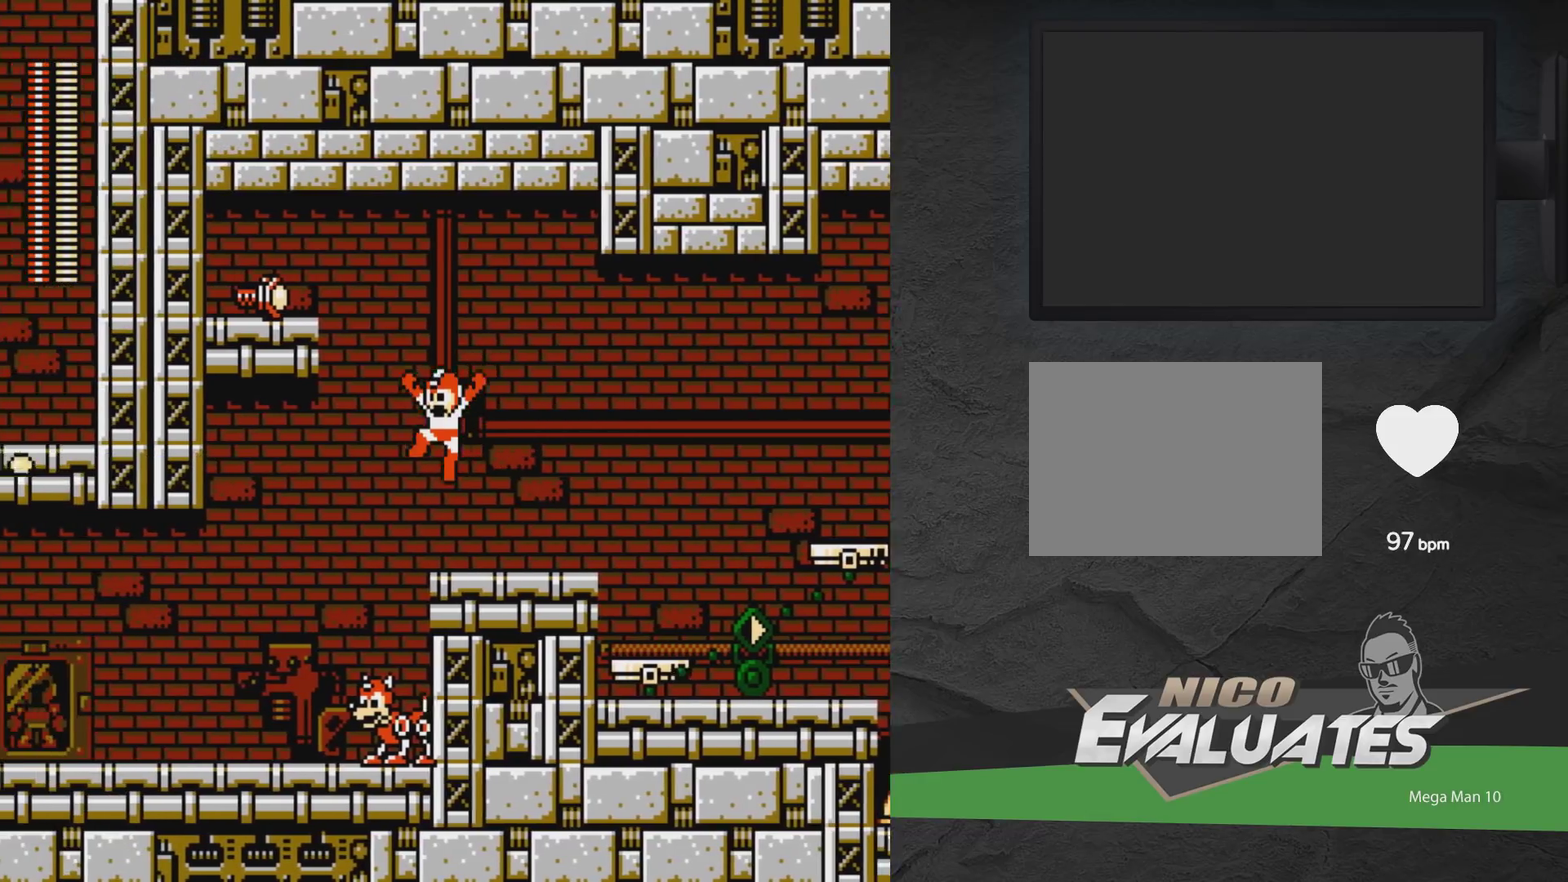
{"dt_ms": 800, "buttons": ["DPAD_LEFT"], "events": [[167, "DPAD_LEFT", "up"], [500, "DPAD_LEFT", "down"], [783, "A", "up"]]}
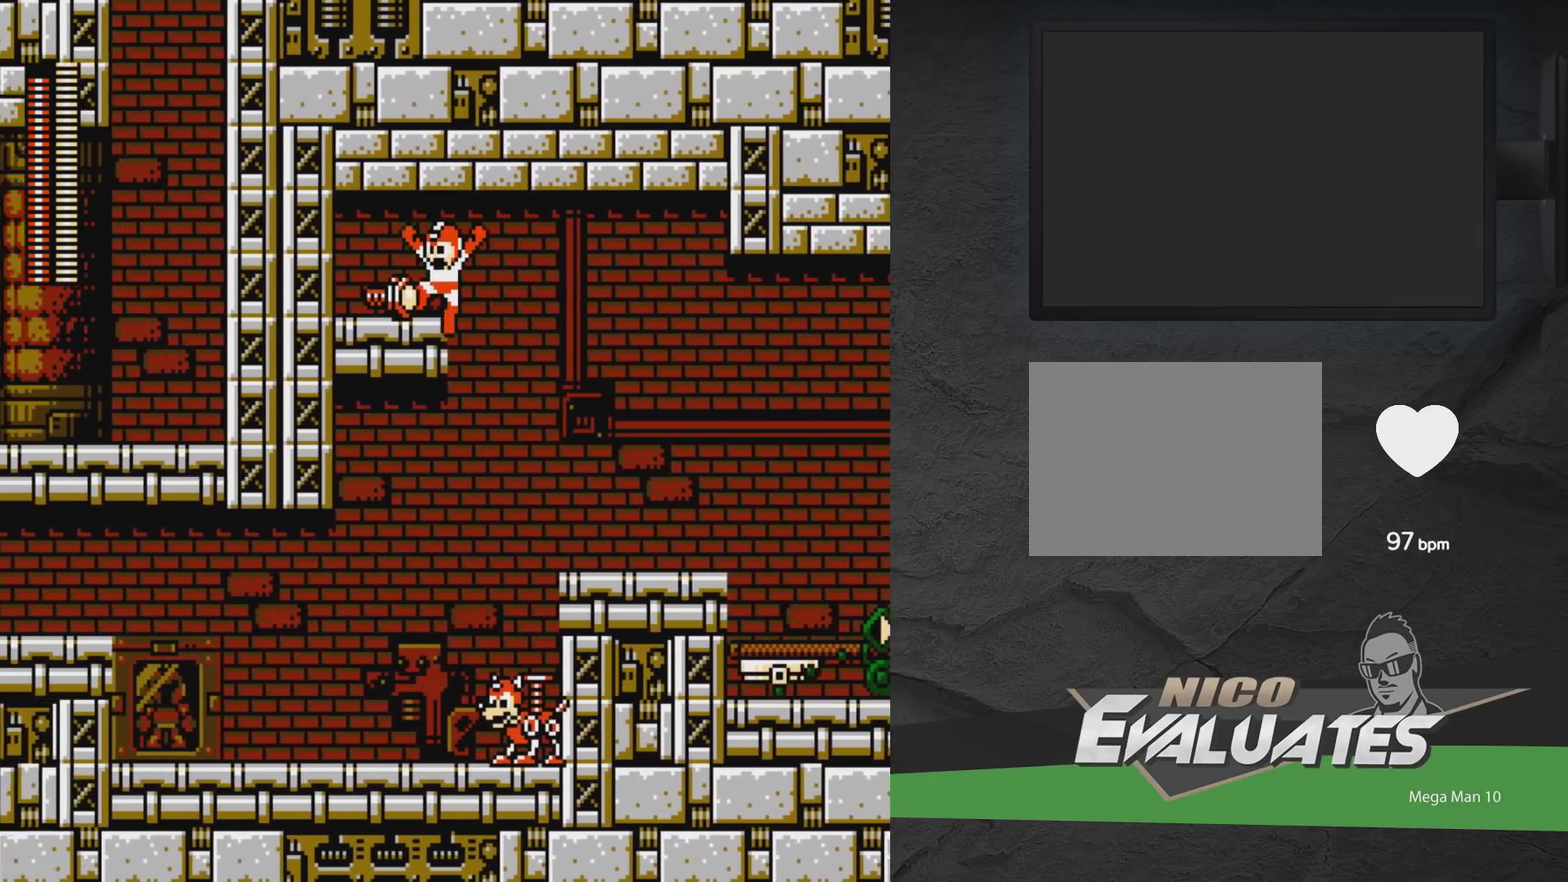
{"dt_ms": 400, "buttons": ["DPAD_RIGHT", "START"], "events": [[33, "DPAD_LEFT", "up"], [100, "DPAD_RIGHT", "down"], [317, "START", "down"]]}
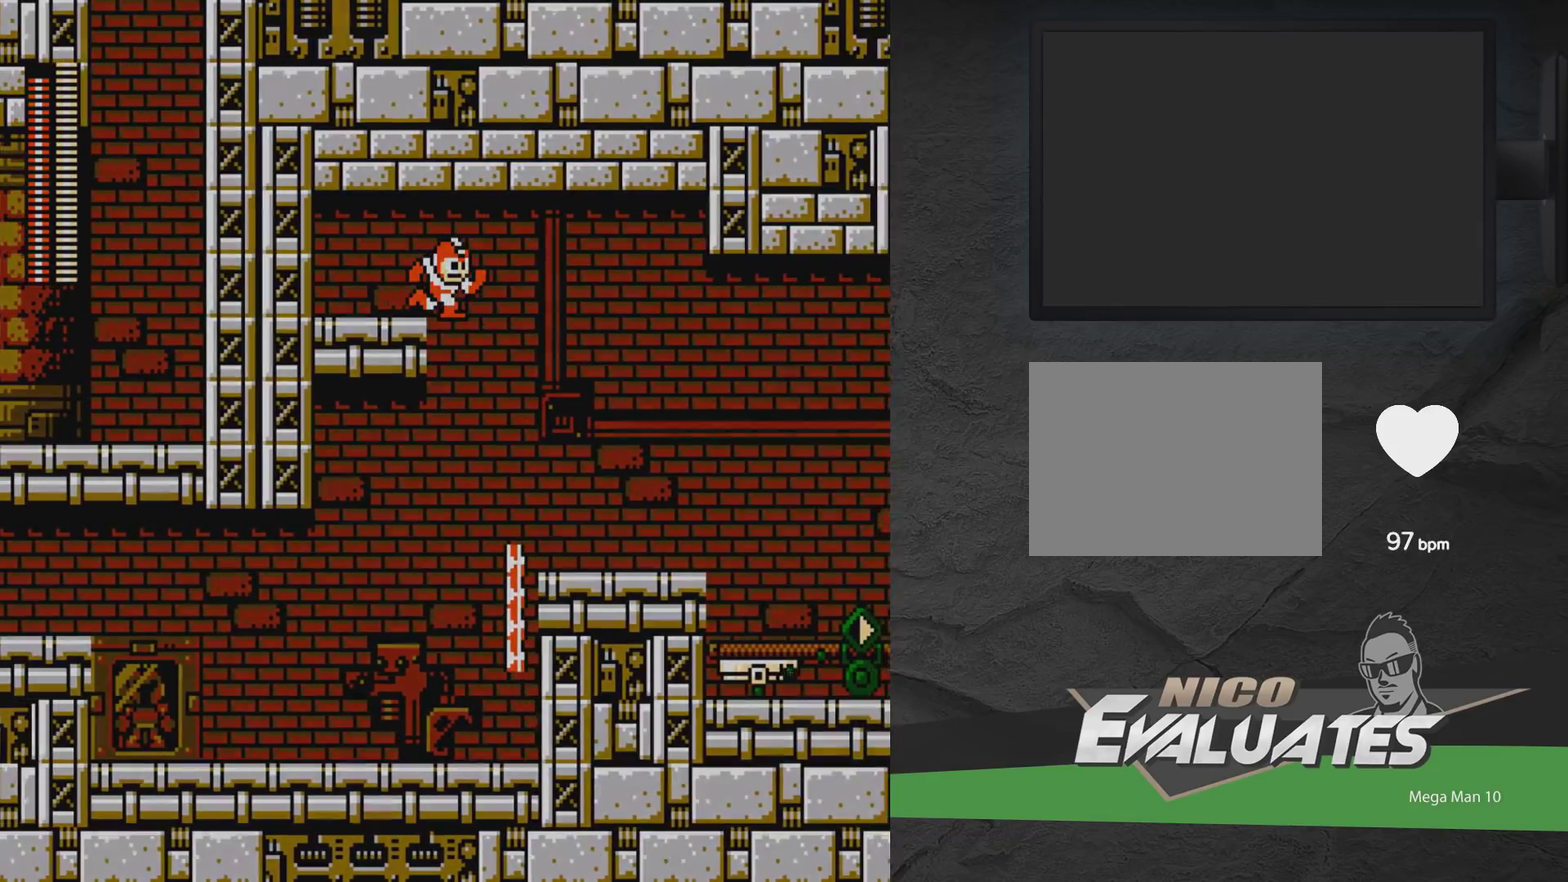
{"dt_ms": 700, "buttons": ["DPAD_LEFT"], "events": [[17, "DPAD_RIGHT", "up"], [67, "START", "up"], [617, "DPAD_LEFT", "down"]]}
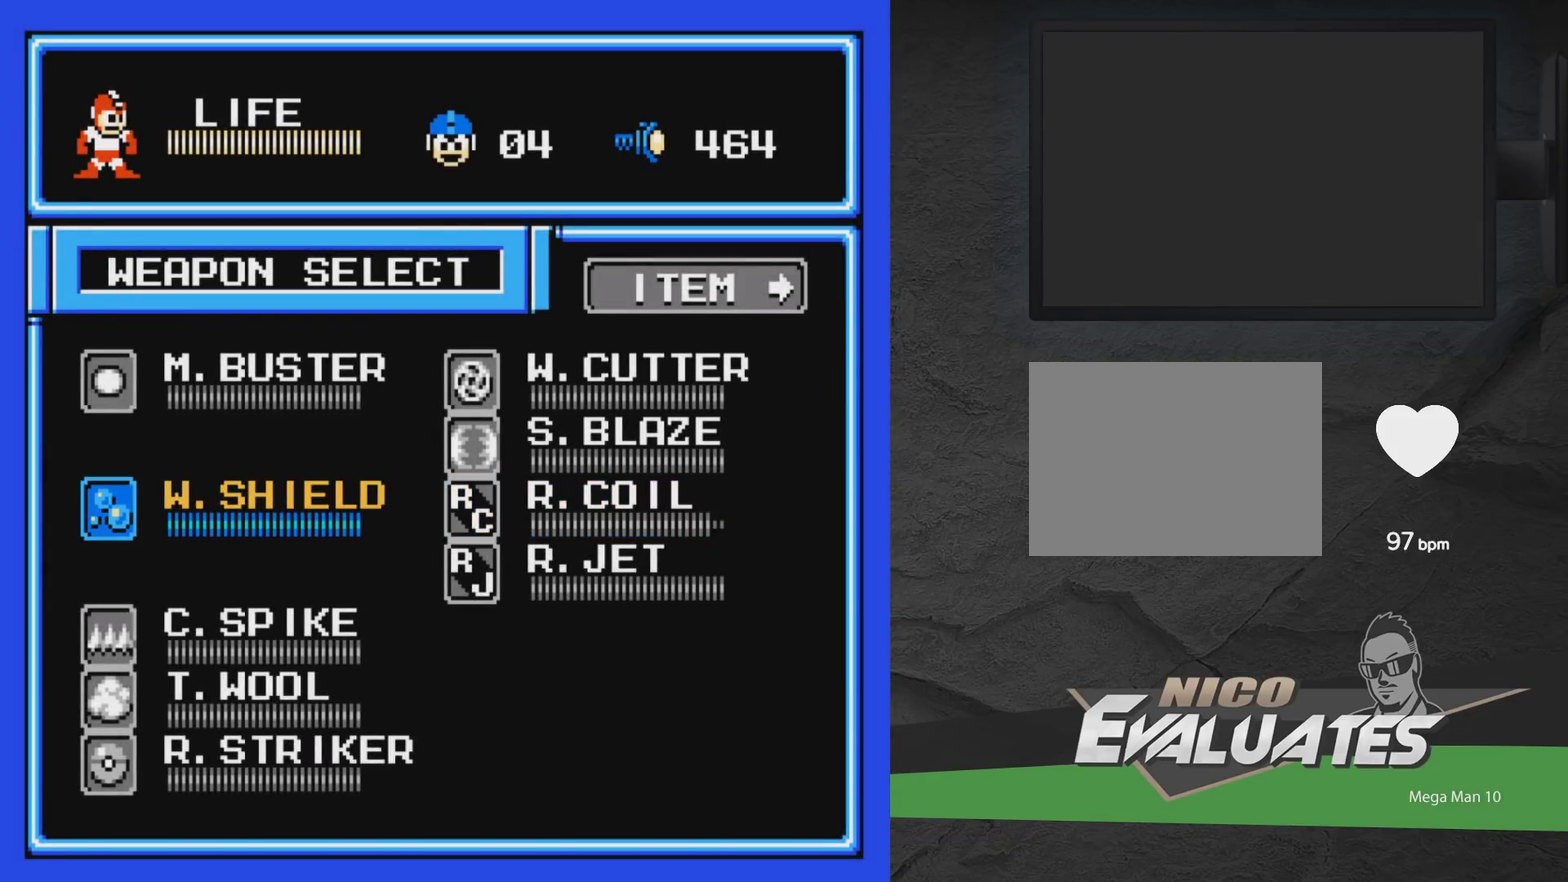
{"dt_ms": 500, "buttons": [], "events": [[17, "DPAD_LEFT", "up"], [83, "DPAD_UP", "down"], [167, "DPAD_UP", "up"], [367, "START", "down"], [483, "START", "up"]]}
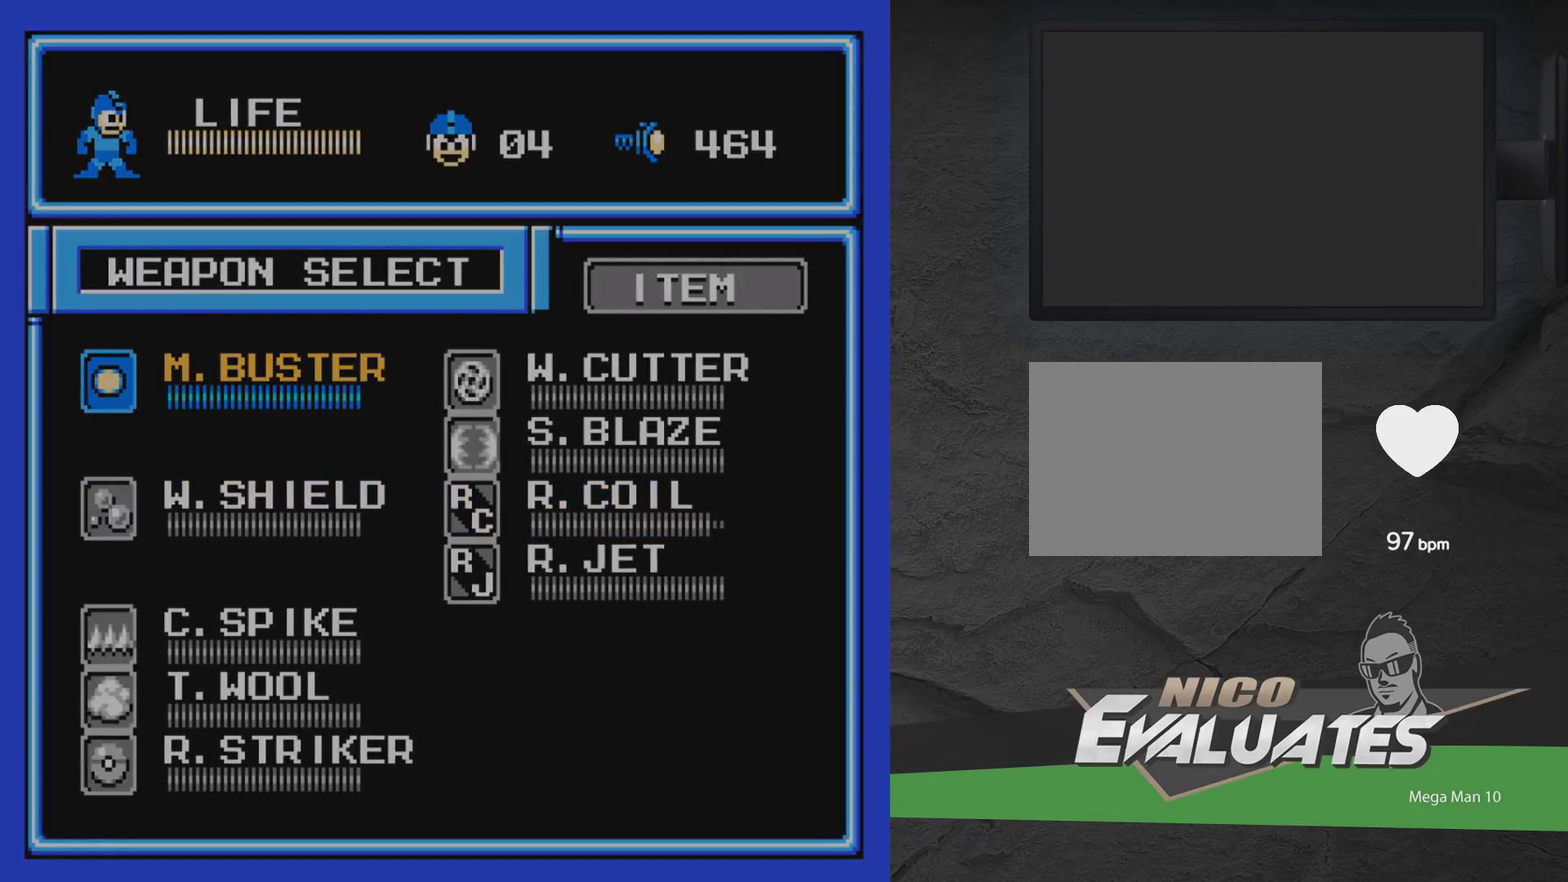
{"dt_ms": 300, "buttons": ["DPAD_RIGHT"], "events": [[233, "DPAD_RIGHT", "down"]]}
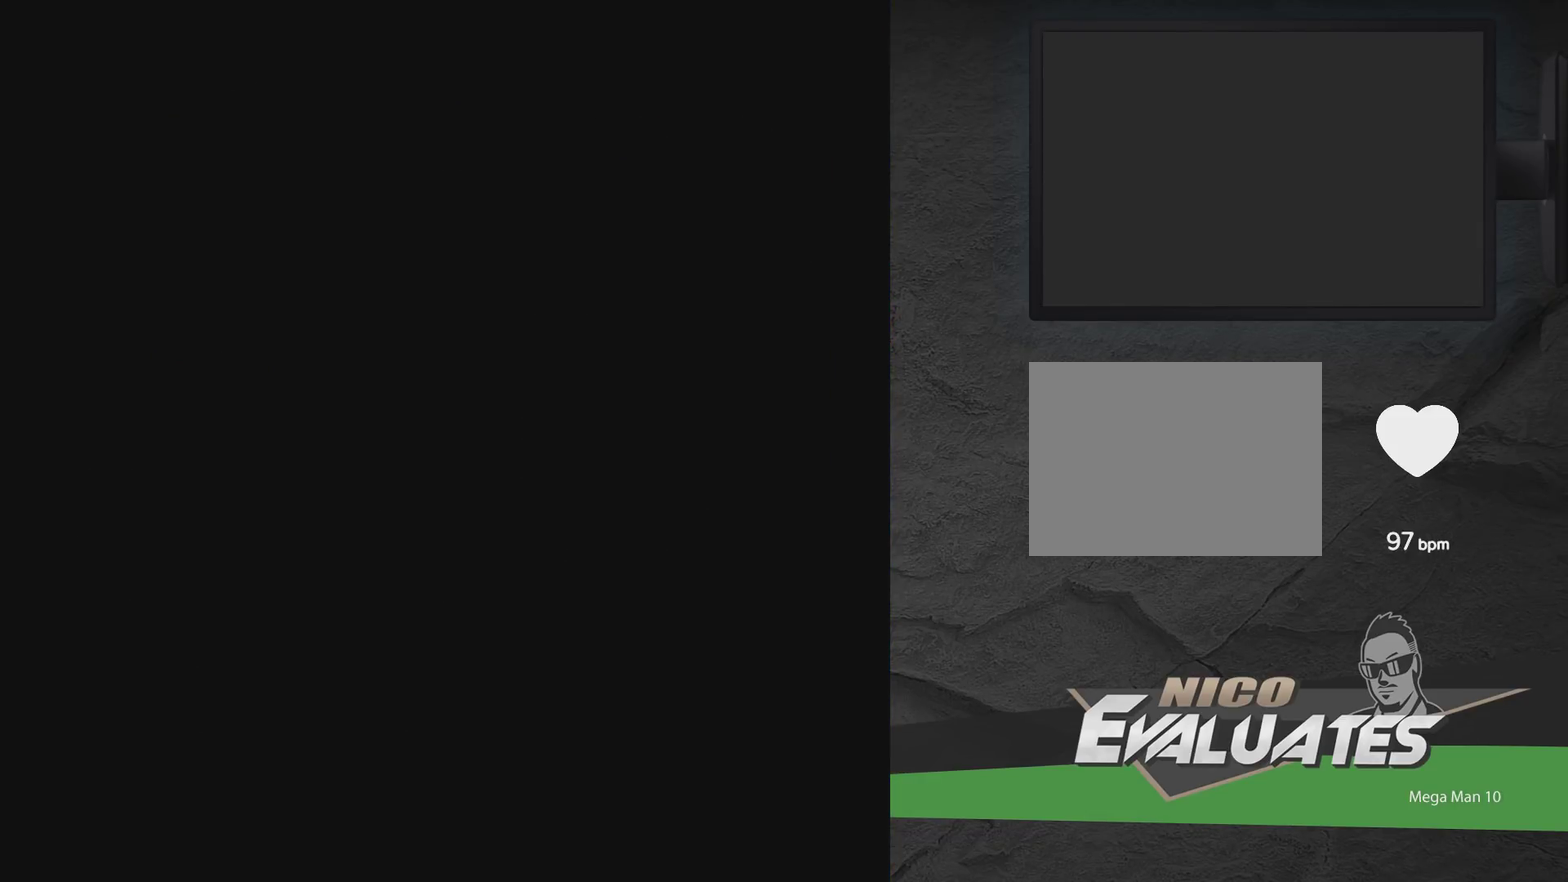
{"dt_ms": 700, "buttons": [], "events": [[567, "X", "down"], [617, "DPAD_RIGHT", "up"], [683, "X", "up"]]}
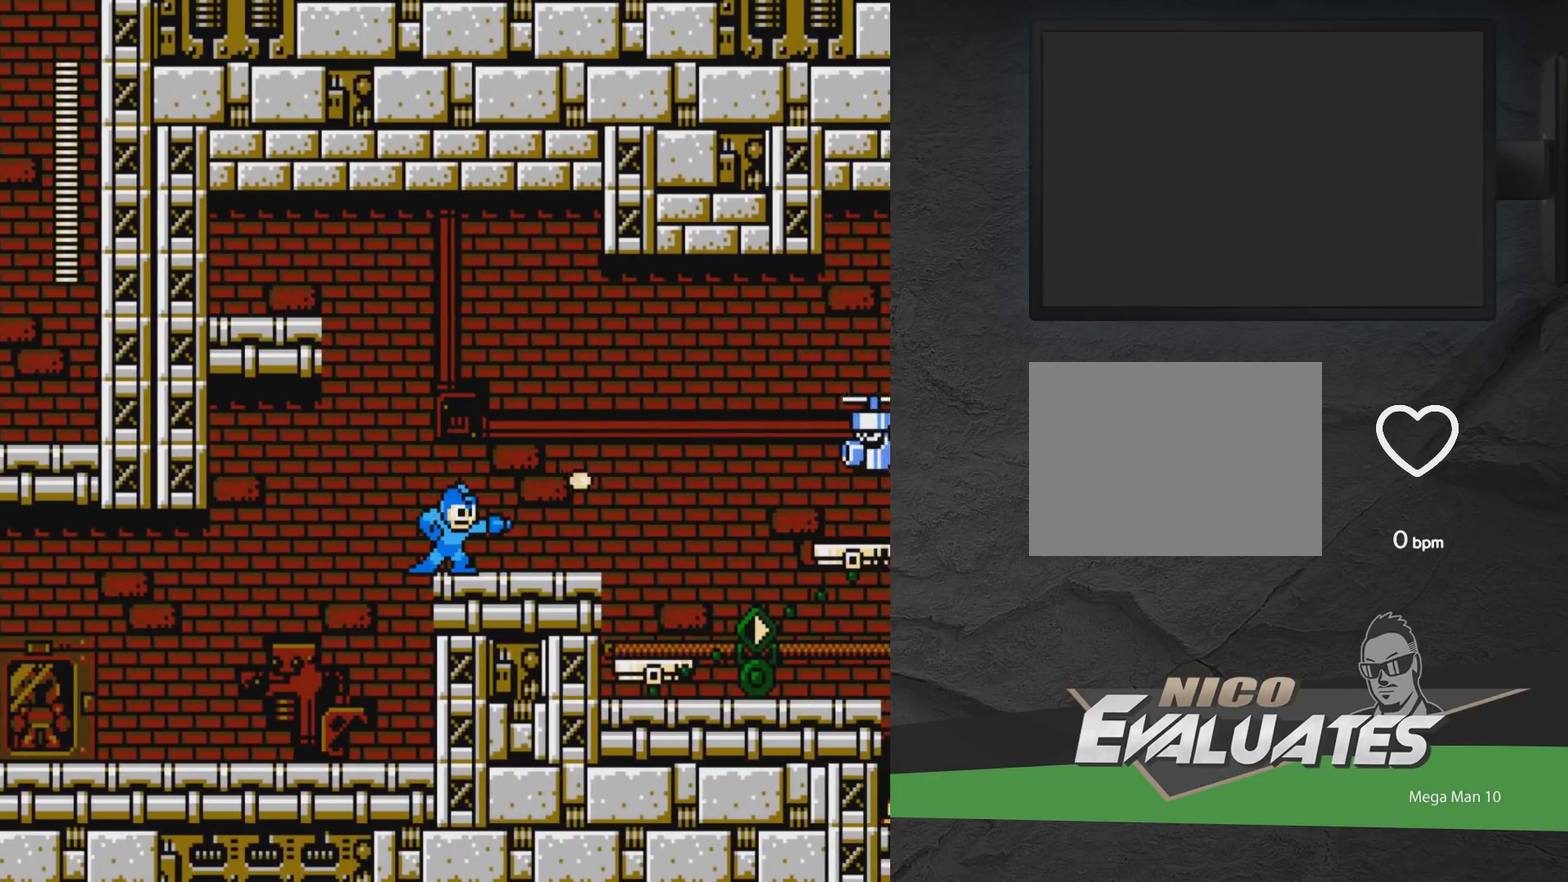
{"dt_ms": 400, "buttons": [], "events": [[67, "A", "down"], [183, "A", "up"], [267, "X", "down"], [317, "X", "up"]]}
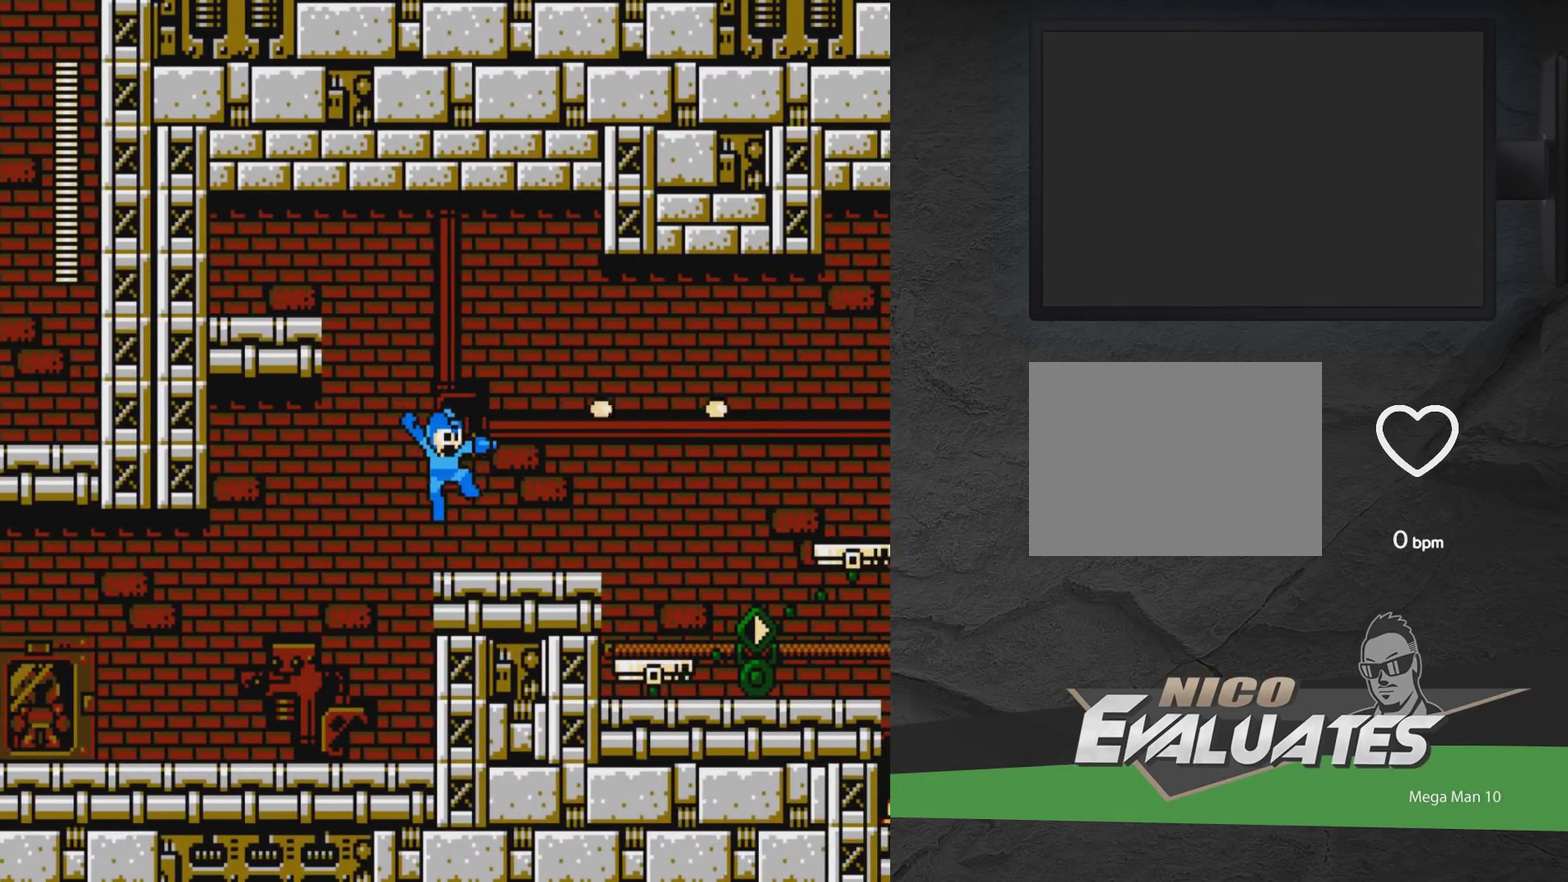
{"dt_ms": 400, "buttons": ["DPAD_RIGHT"], "events": [[17, "X", "down"], [83, "X", "up"], [183, "A", "down"], [217, "DPAD_RIGHT", "down"], [300, "A", "up"]]}
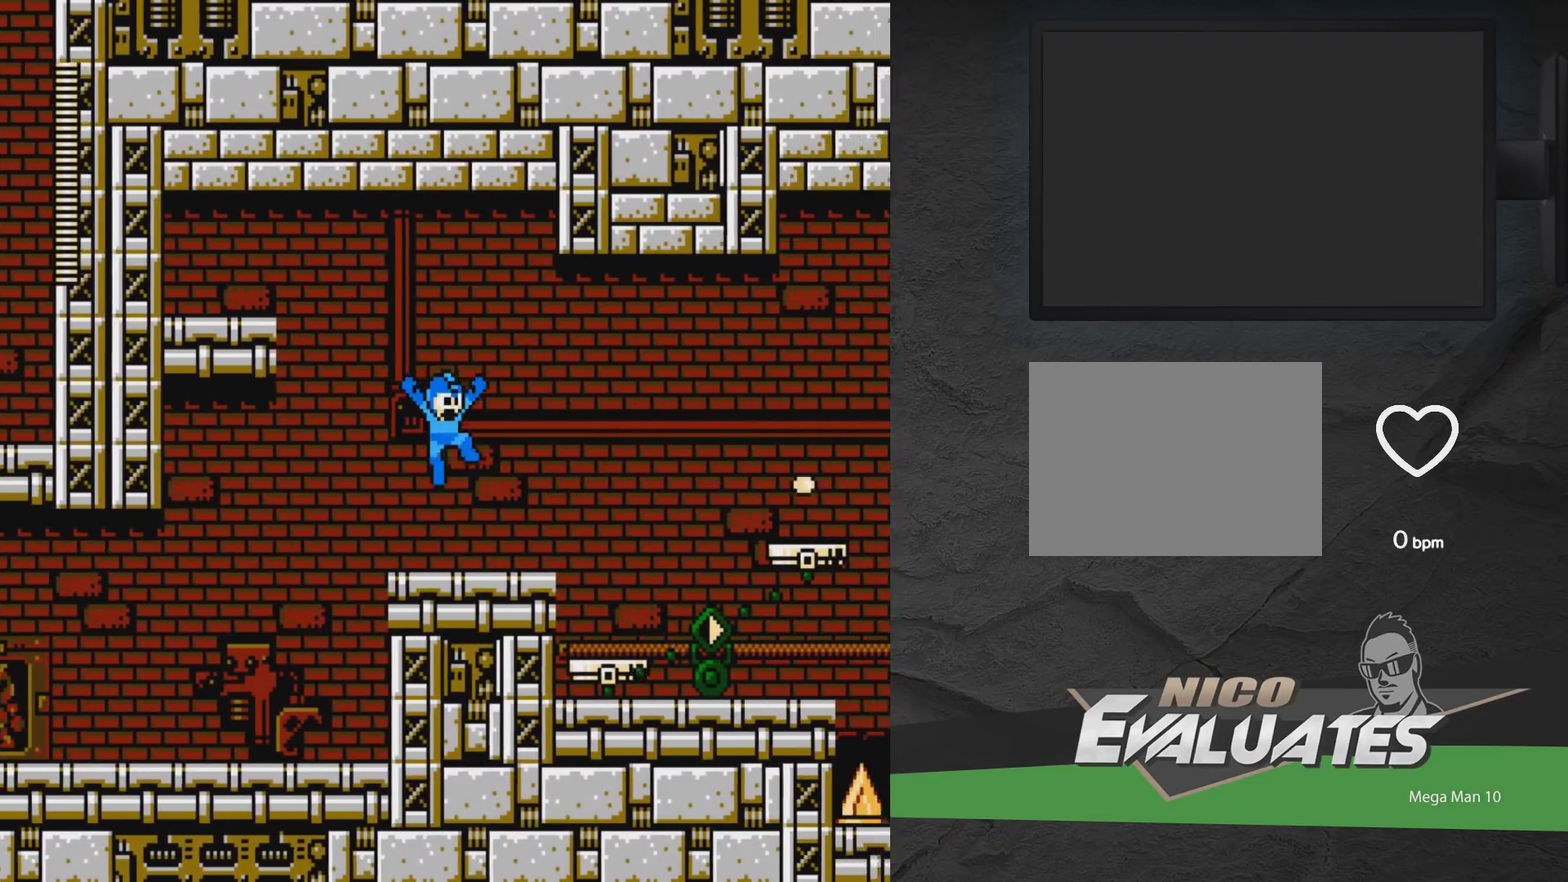
{"dt_ms": 500, "buttons": [], "events": [[233, "A", "down"], [283, "A", "up"], [450, "DPAD_RIGHT", "up"]]}
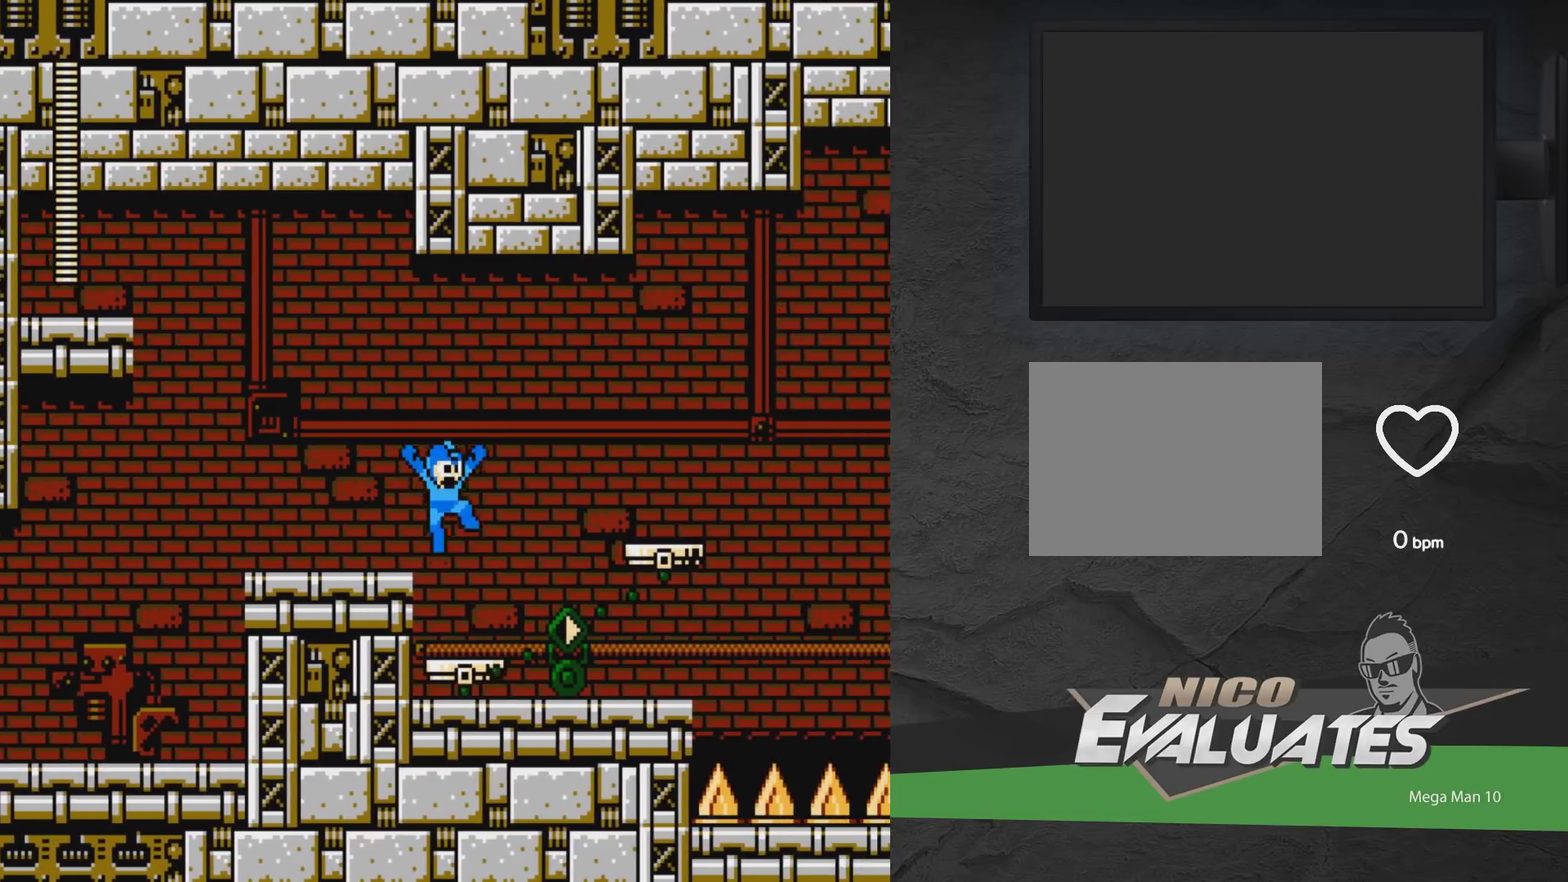
{"dt_ms": 500, "buttons": ["A", "DPAD_LEFT"], "events": [[133, "DPAD_RIGHT", "down"], [183, "A", "down"], [217, "DPAD_RIGHT", "up"], [267, "DPAD_LEFT", "down"]]}
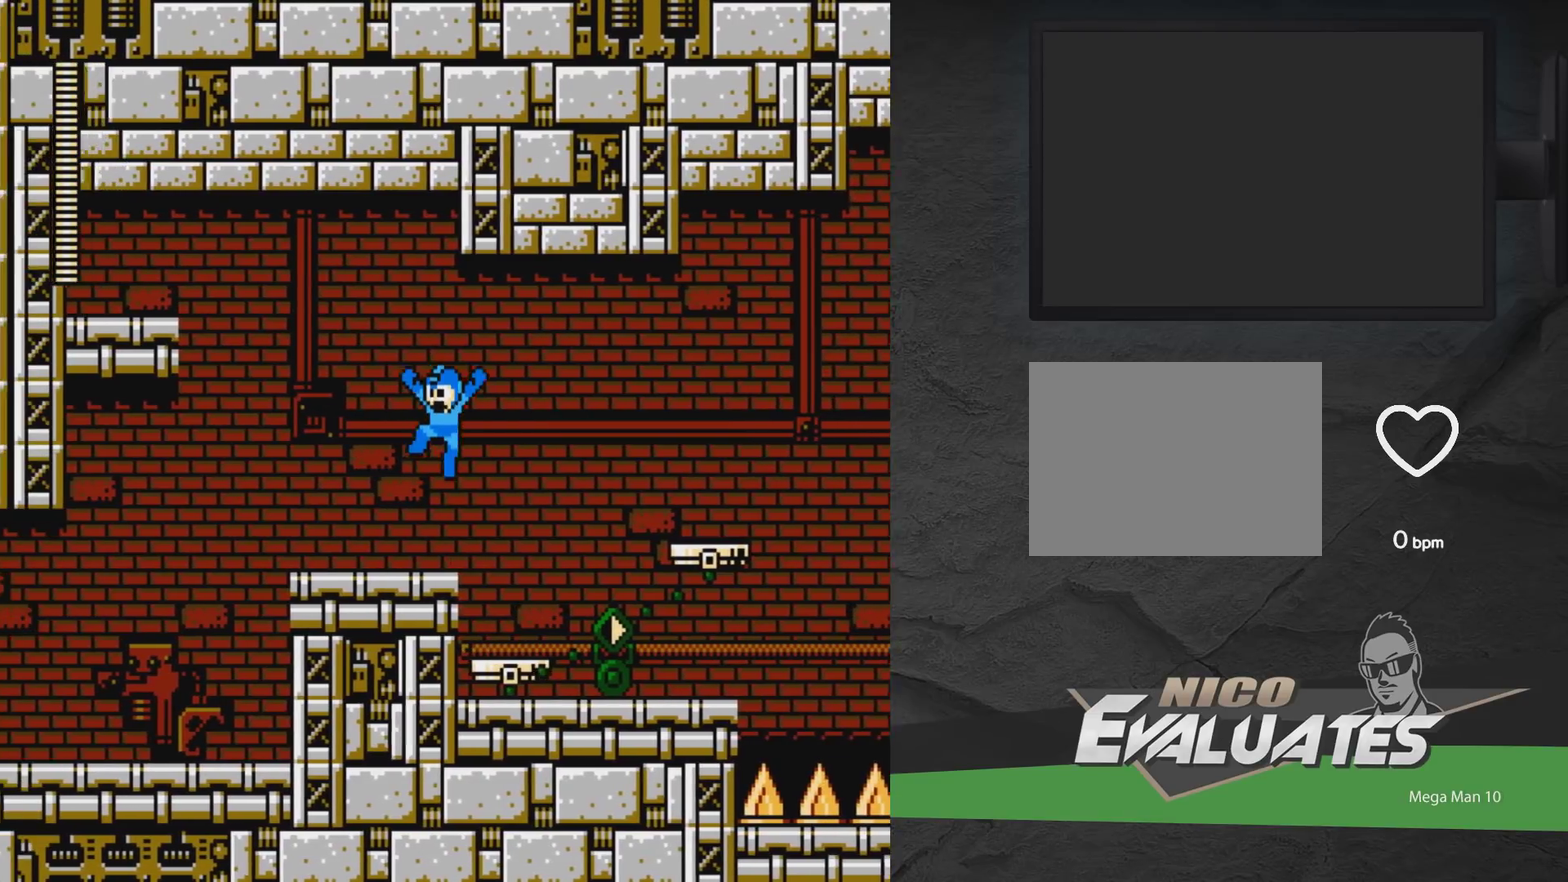
{"dt_ms": 600, "buttons": ["A", "DPAD_LEFT"], "events": [[317, "A", "up"], [400, "A", "down"], [500, "A", "up"], [600, "A", "down"]]}
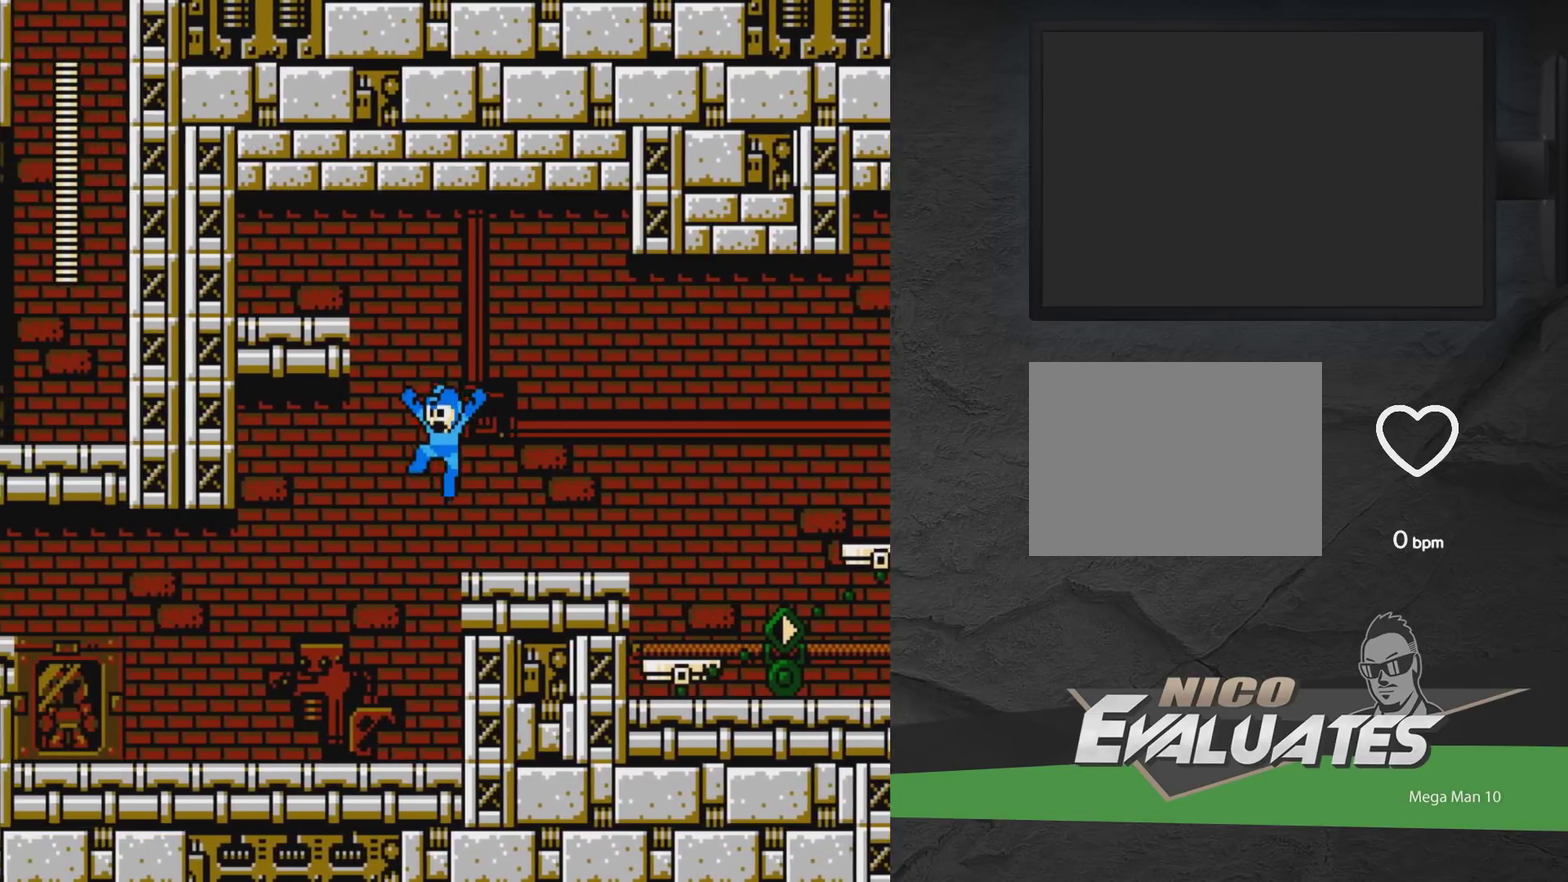
{"dt_ms": 400, "buttons": ["DPAD_LEFT"], "events": [[200, "A", "up"]]}
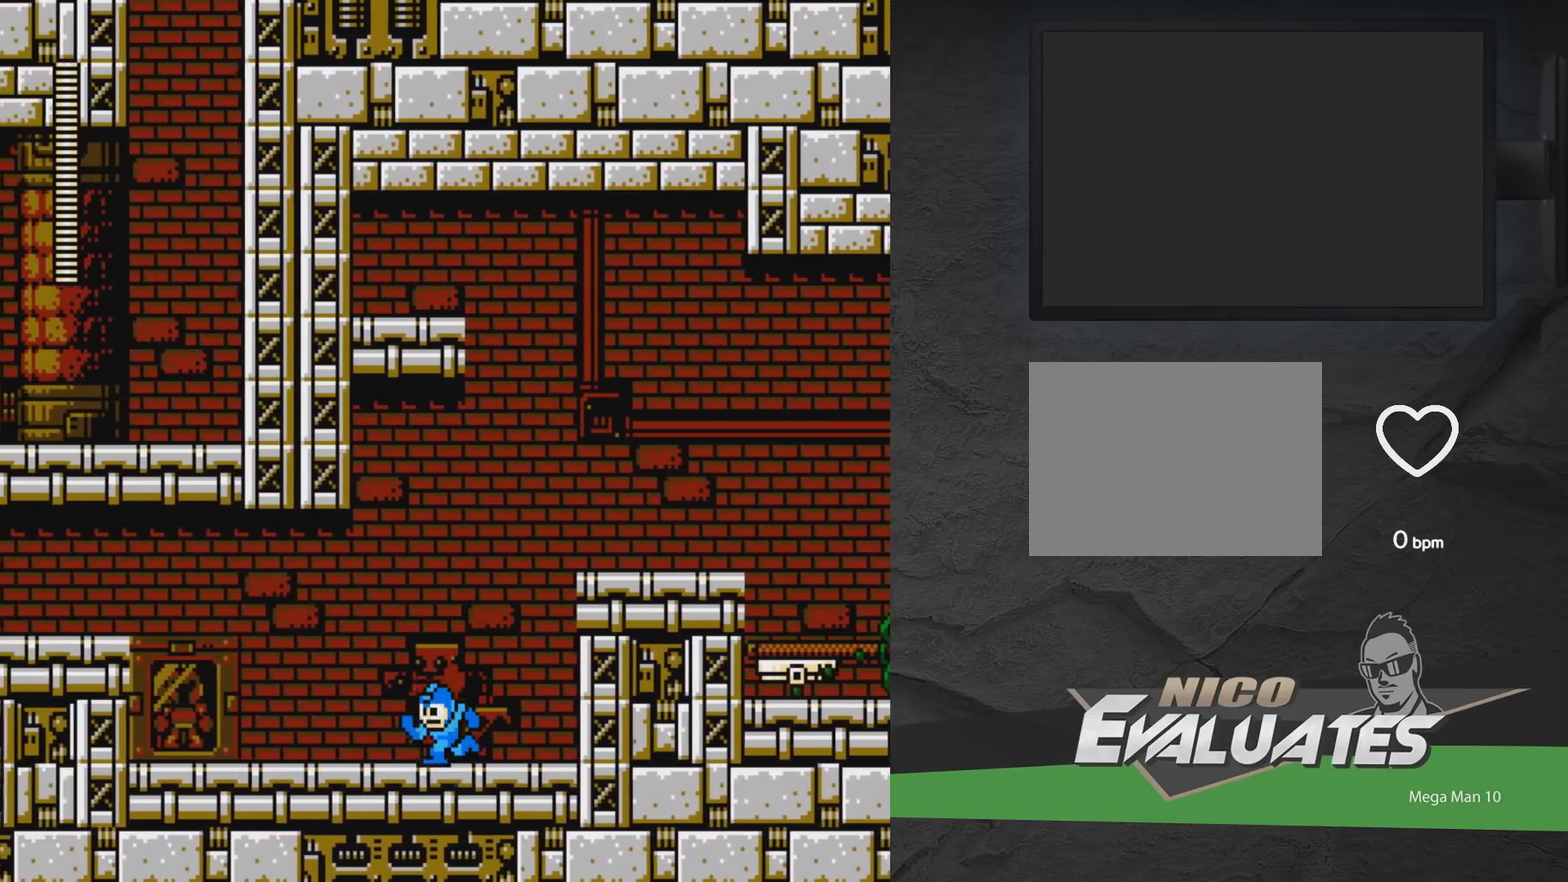
{"dt_ms": 300, "buttons": ["A", "DPAD_RIGHT"], "events": [[33, "A", "down"], [183, "A", "up"], [200, "DPAD_LEFT", "up"], [250, "A", "down"], [267, "DPAD_RIGHT", "down"]]}
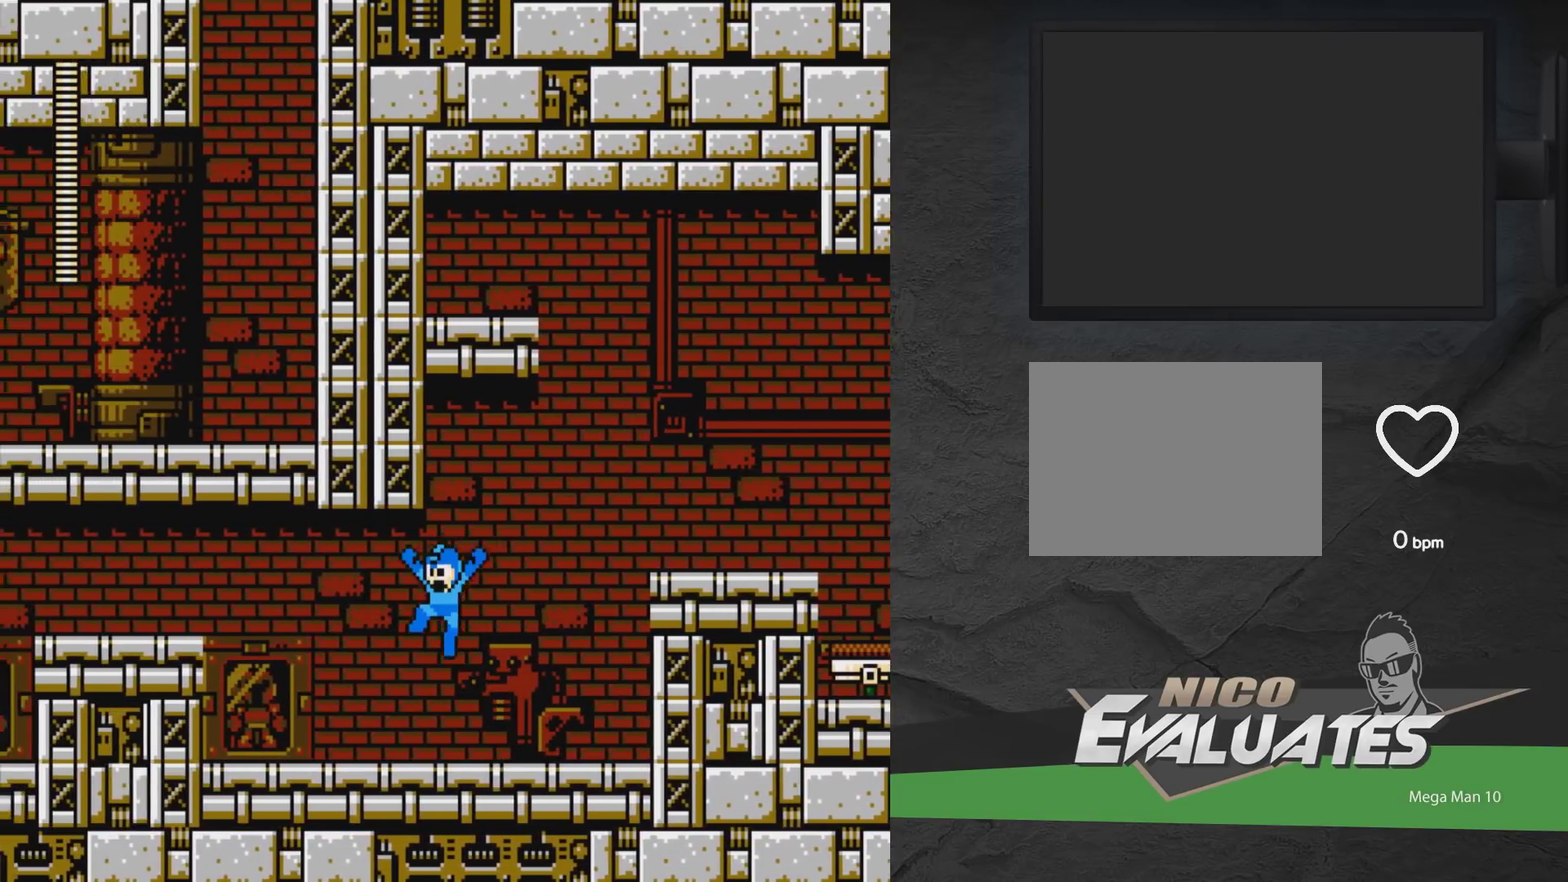
{"dt_ms": 900, "buttons": ["DPAD_RIGHT"], "events": [[167, "A", "up"], [300, "A", "down"], [867, "A", "up"]]}
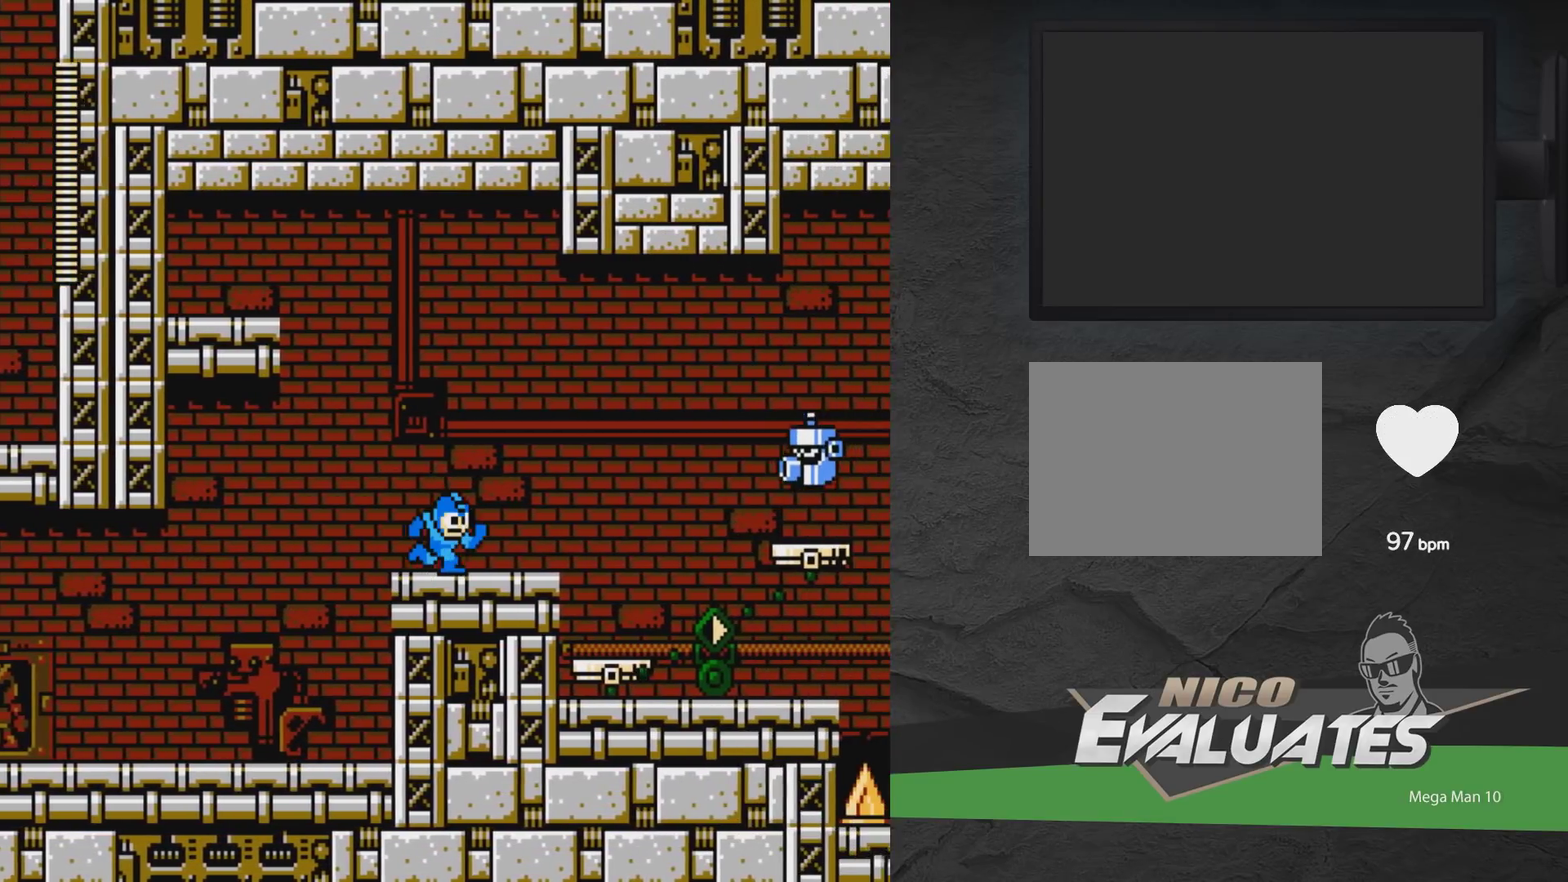
{"dt_ms": 300, "buttons": ["DPAD_LEFT"], "events": [[50, "DPAD_RIGHT", "up"], [283, "DPAD_LEFT", "down"]]}
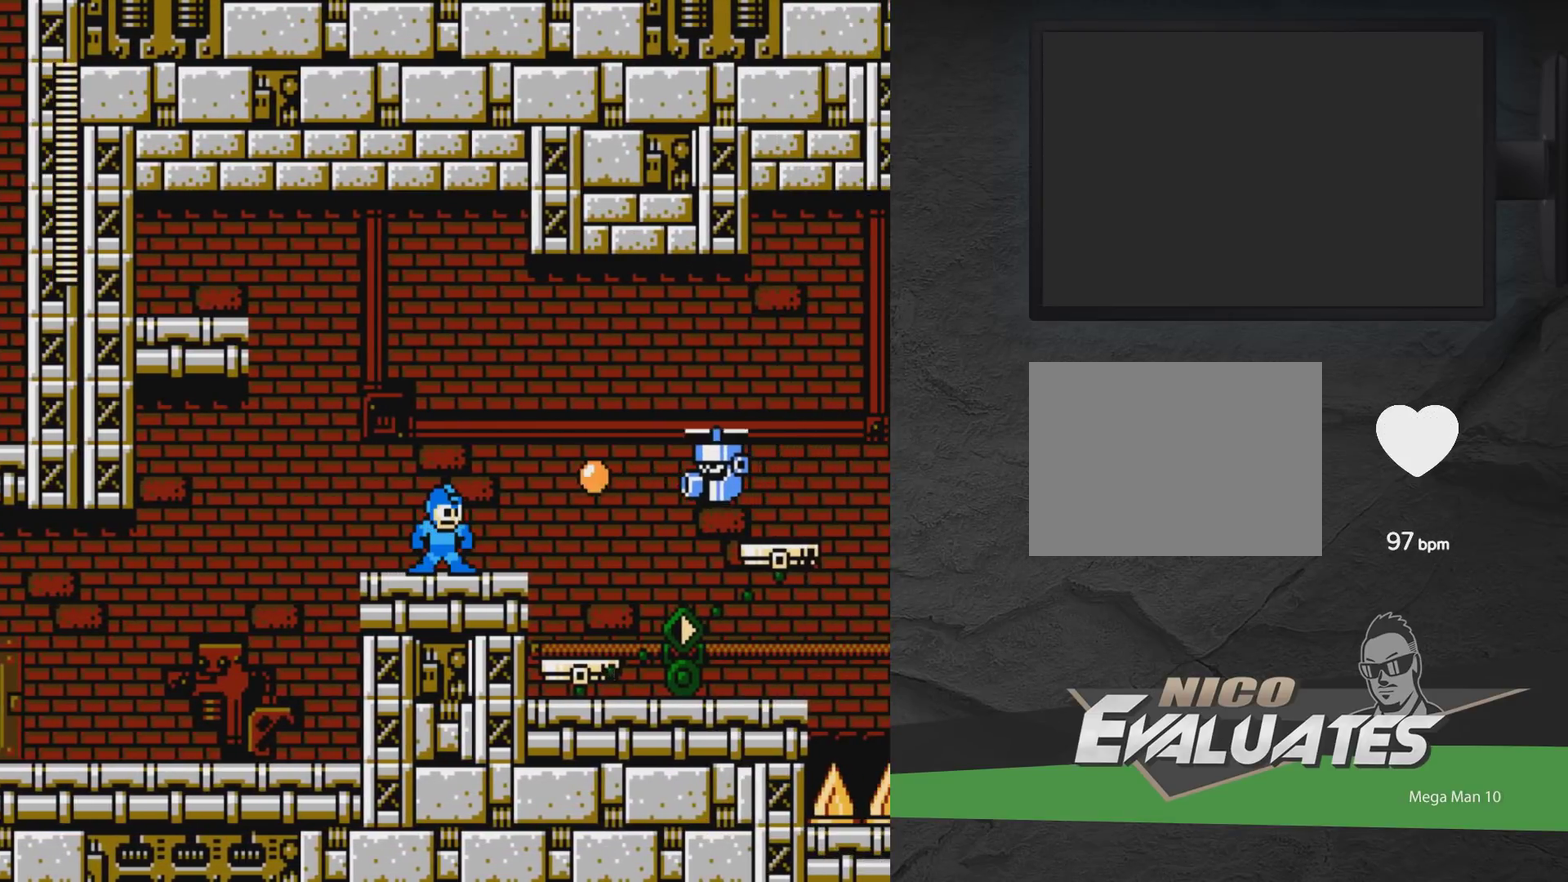
{"dt_ms": 400, "buttons": ["A"], "events": [[33, "A", "down"], [317, "DPAD_LEFT", "up"]]}
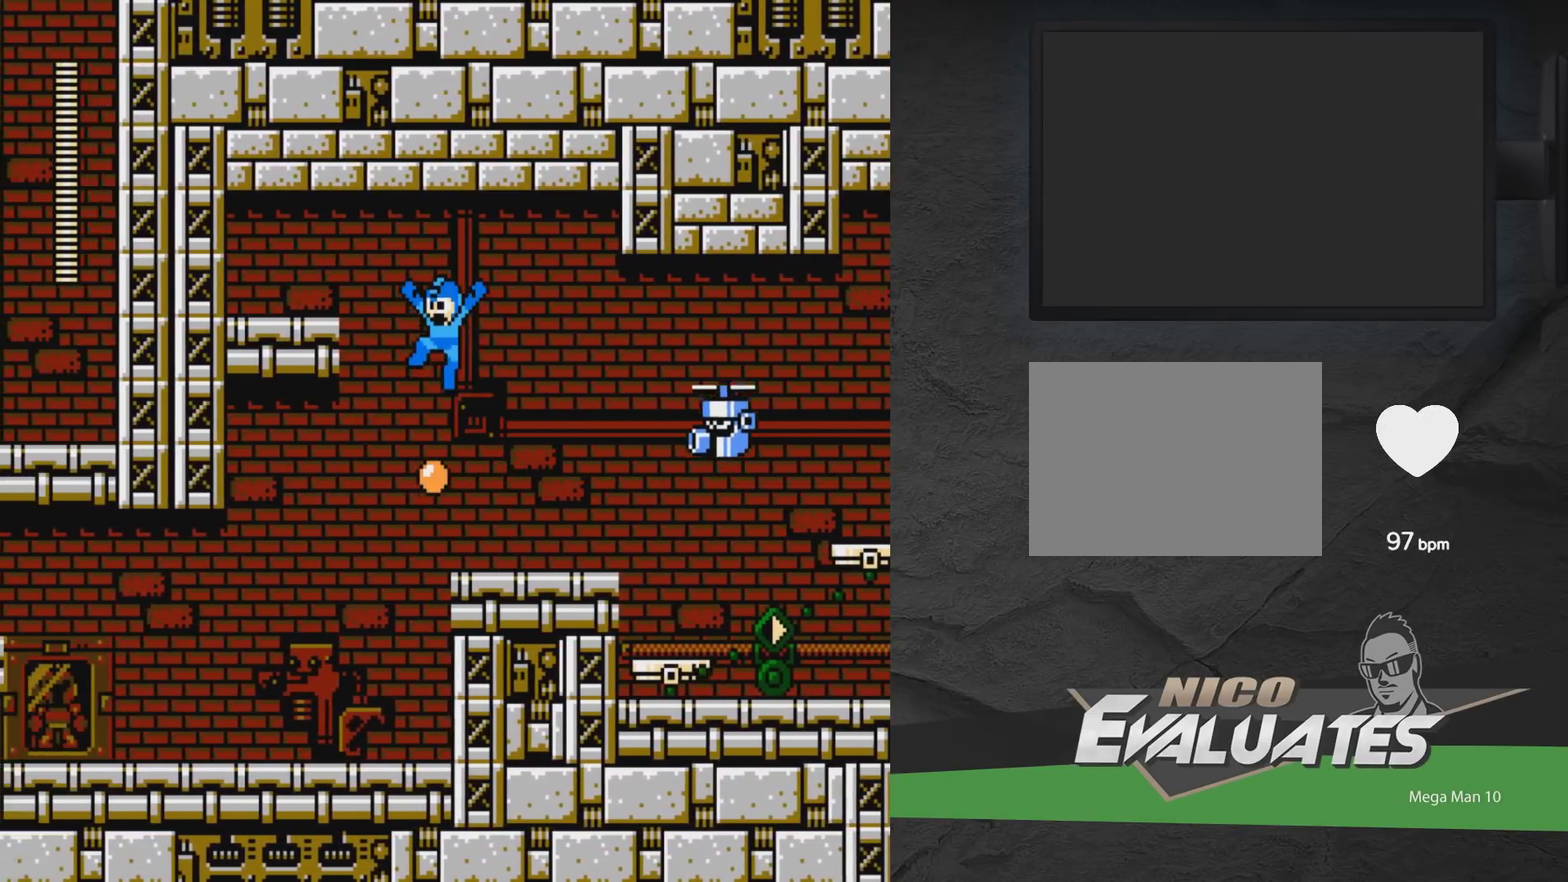
{"dt_ms": 600, "buttons": [], "events": [[17, "DPAD_RIGHT", "down"], [33, "A", "up"], [133, "X", "down"], [233, "X", "up"], [550, "DPAD_RIGHT", "up"]]}
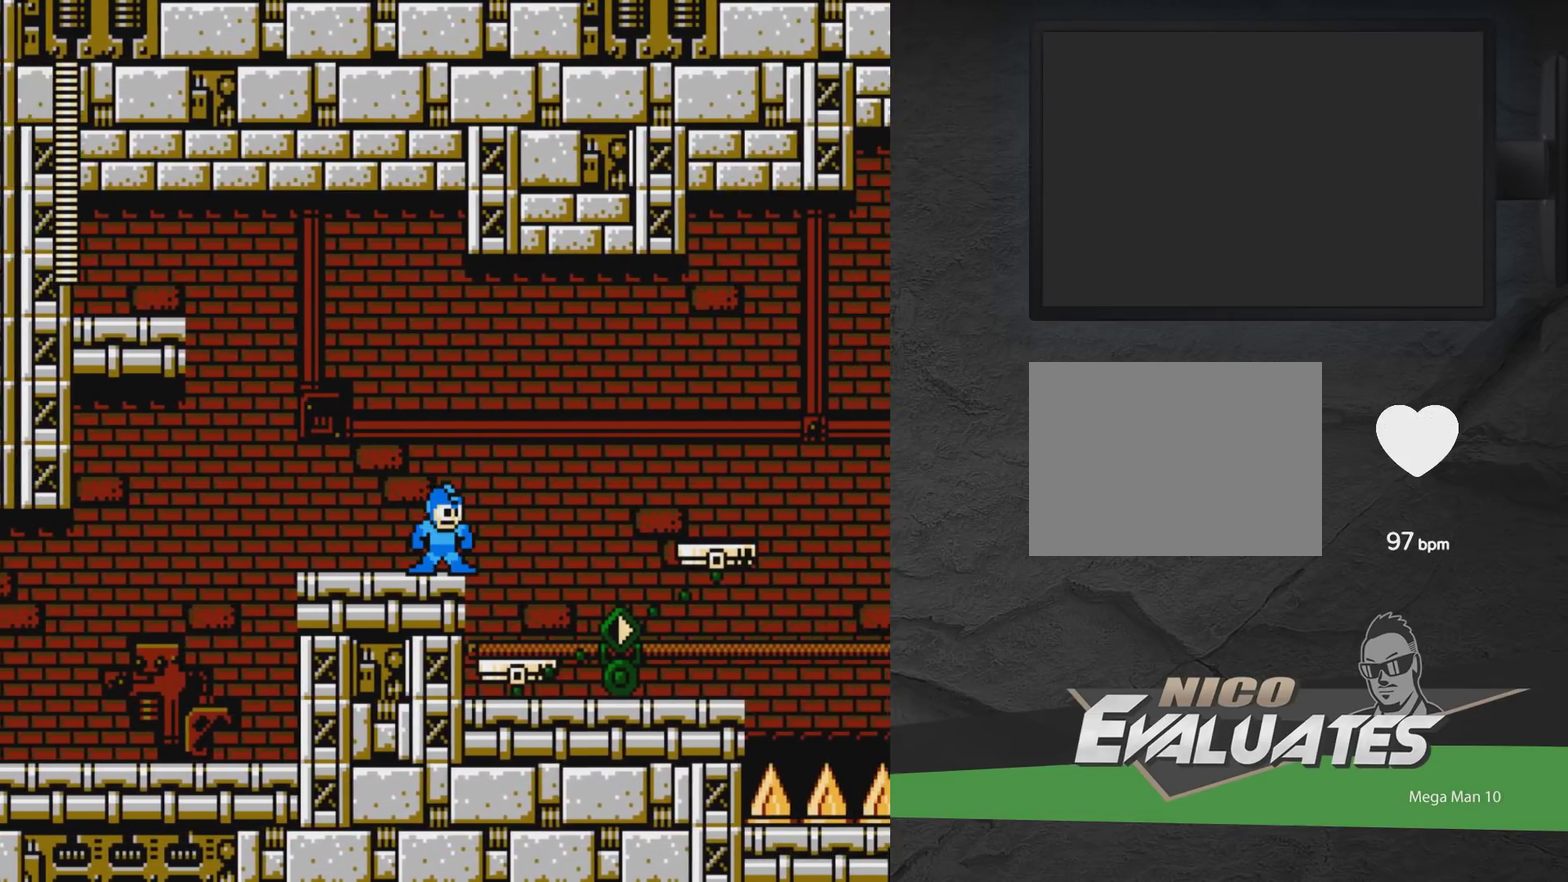
{"dt_ms": 500, "buttons": ["DPAD_LEFT"], "events": [[83, "DPAD_LEFT", "down"]]}
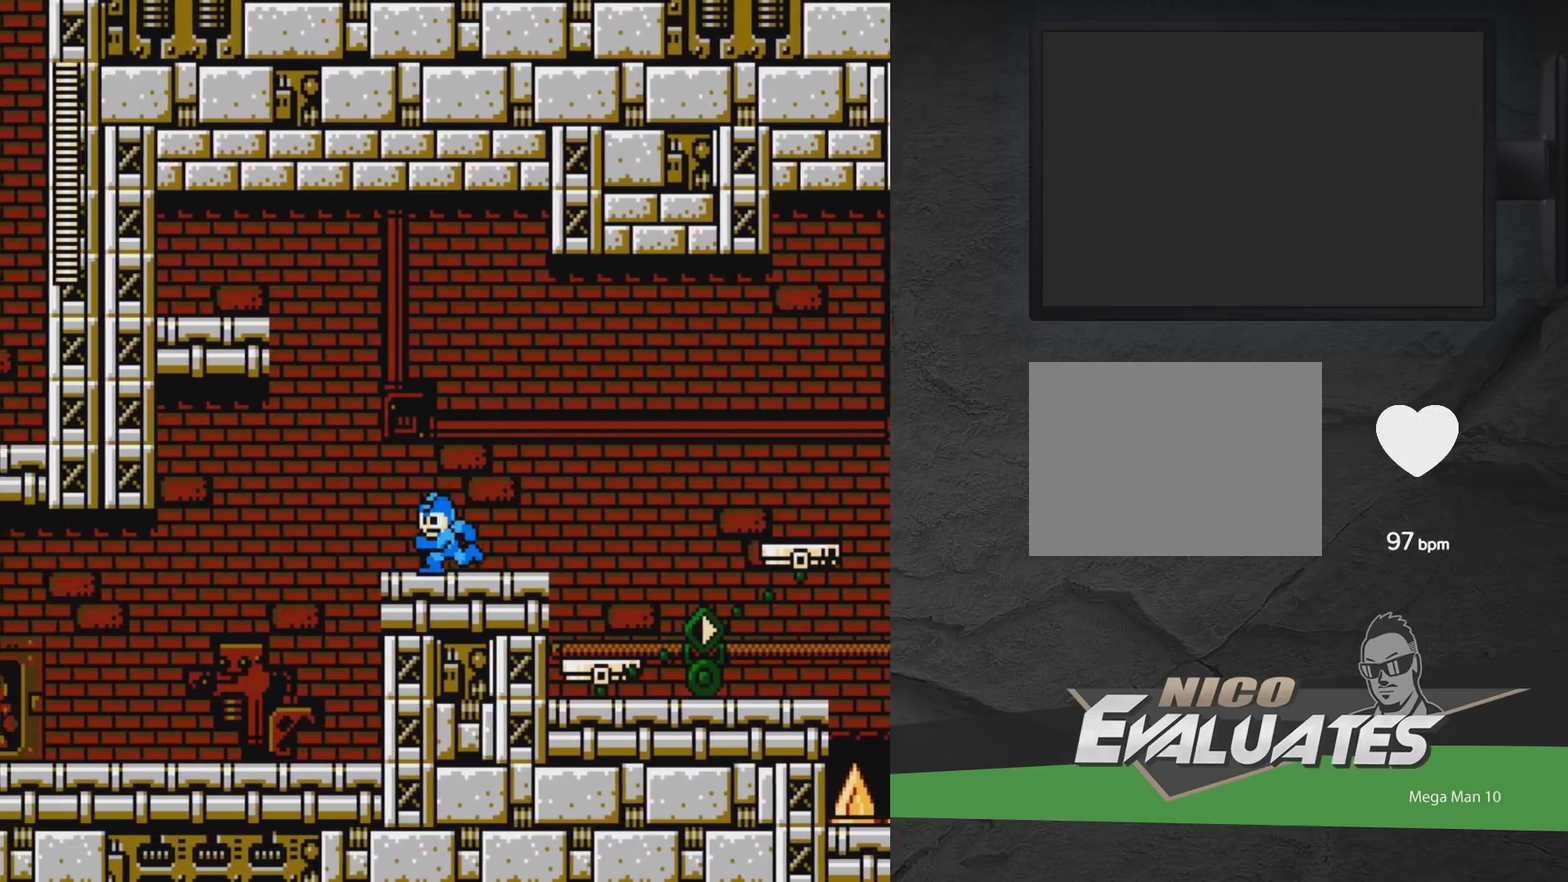
{"dt_ms": 300, "buttons": ["DPAD_LEFT"], "events": [[100, "A", "down"], [250, "A", "up"]]}
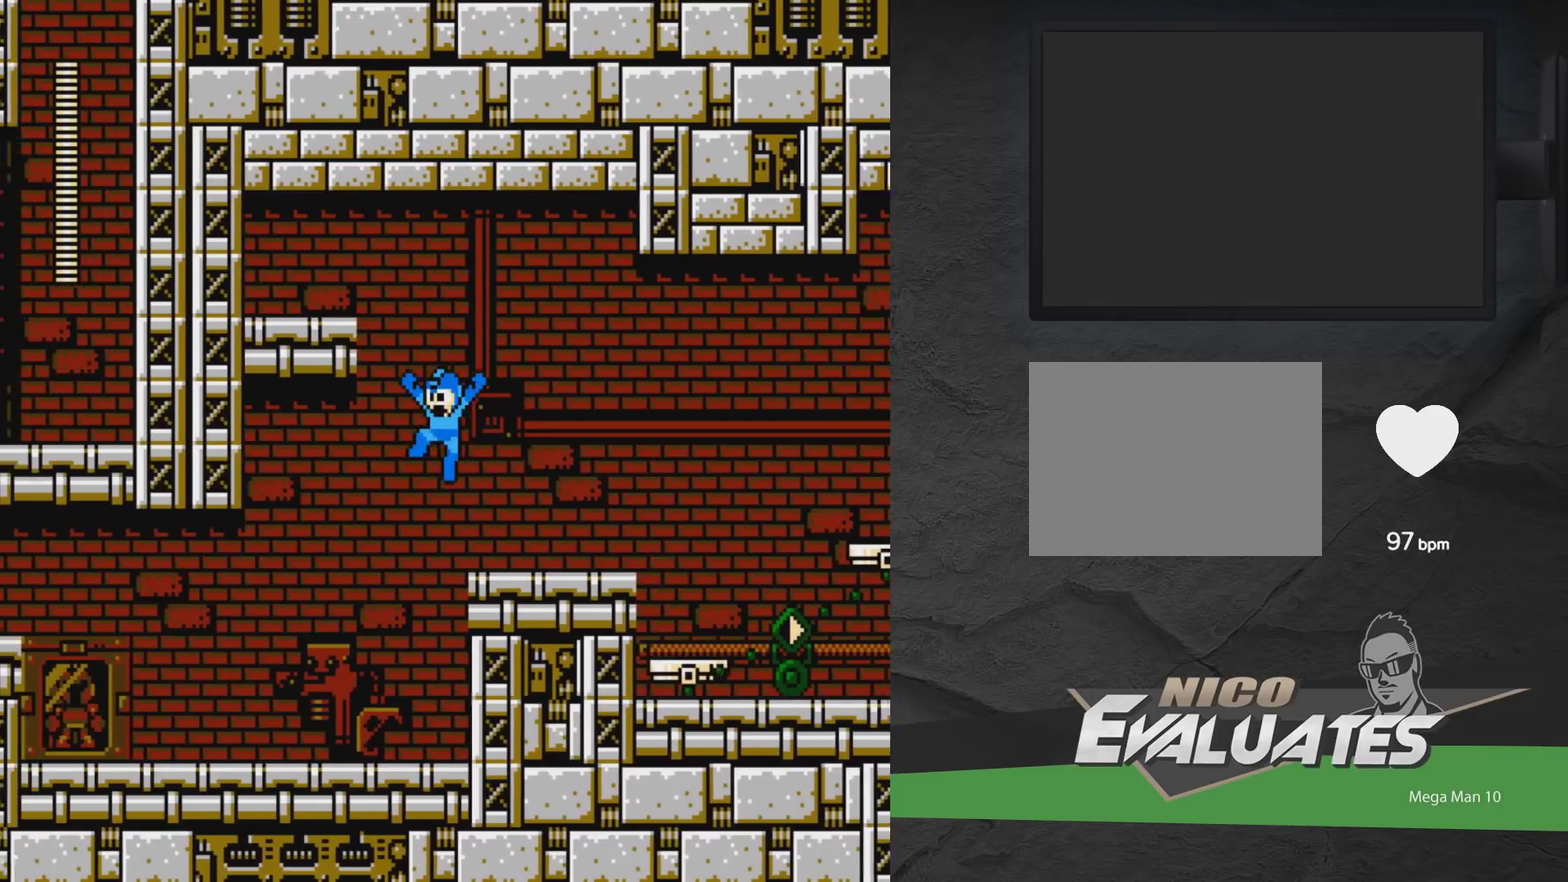
{"dt_ms": 700, "buttons": ["DPAD_LEFT"], "events": [[17, "A", "down"], [383, "A", "up"], [483, "A", "down"], [633, "A", "up"]]}
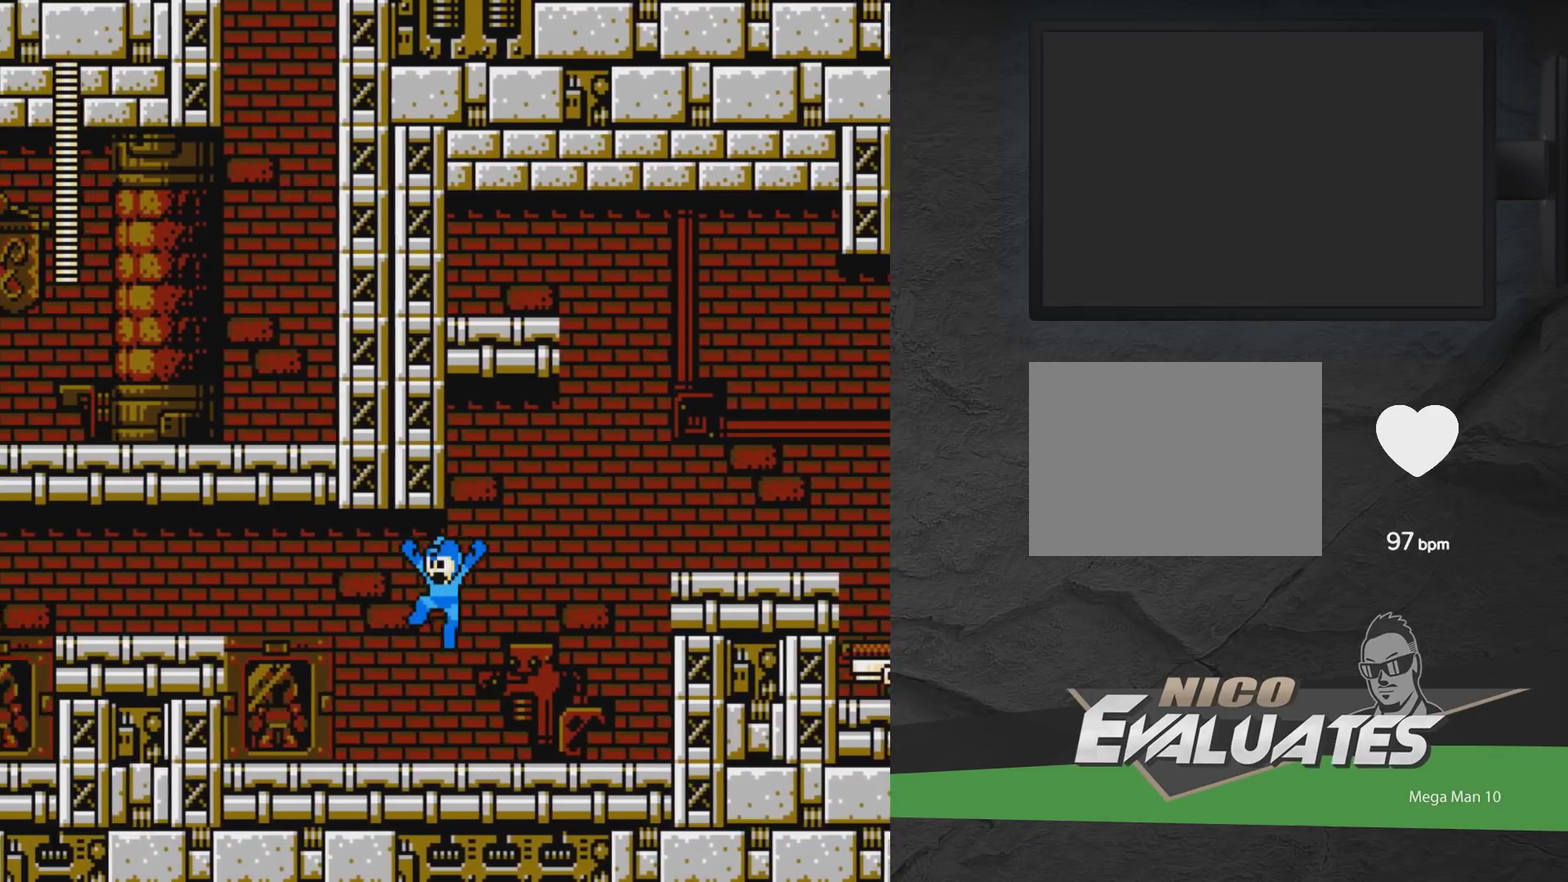
{"dt_ms": 500, "buttons": ["A", "DPAD_RIGHT"], "events": [[17, "DPAD_LEFT", "up"], [33, "A", "down"], [83, "DPAD_RIGHT", "down"], [250, "A", "up"], [483, "A", "down"]]}
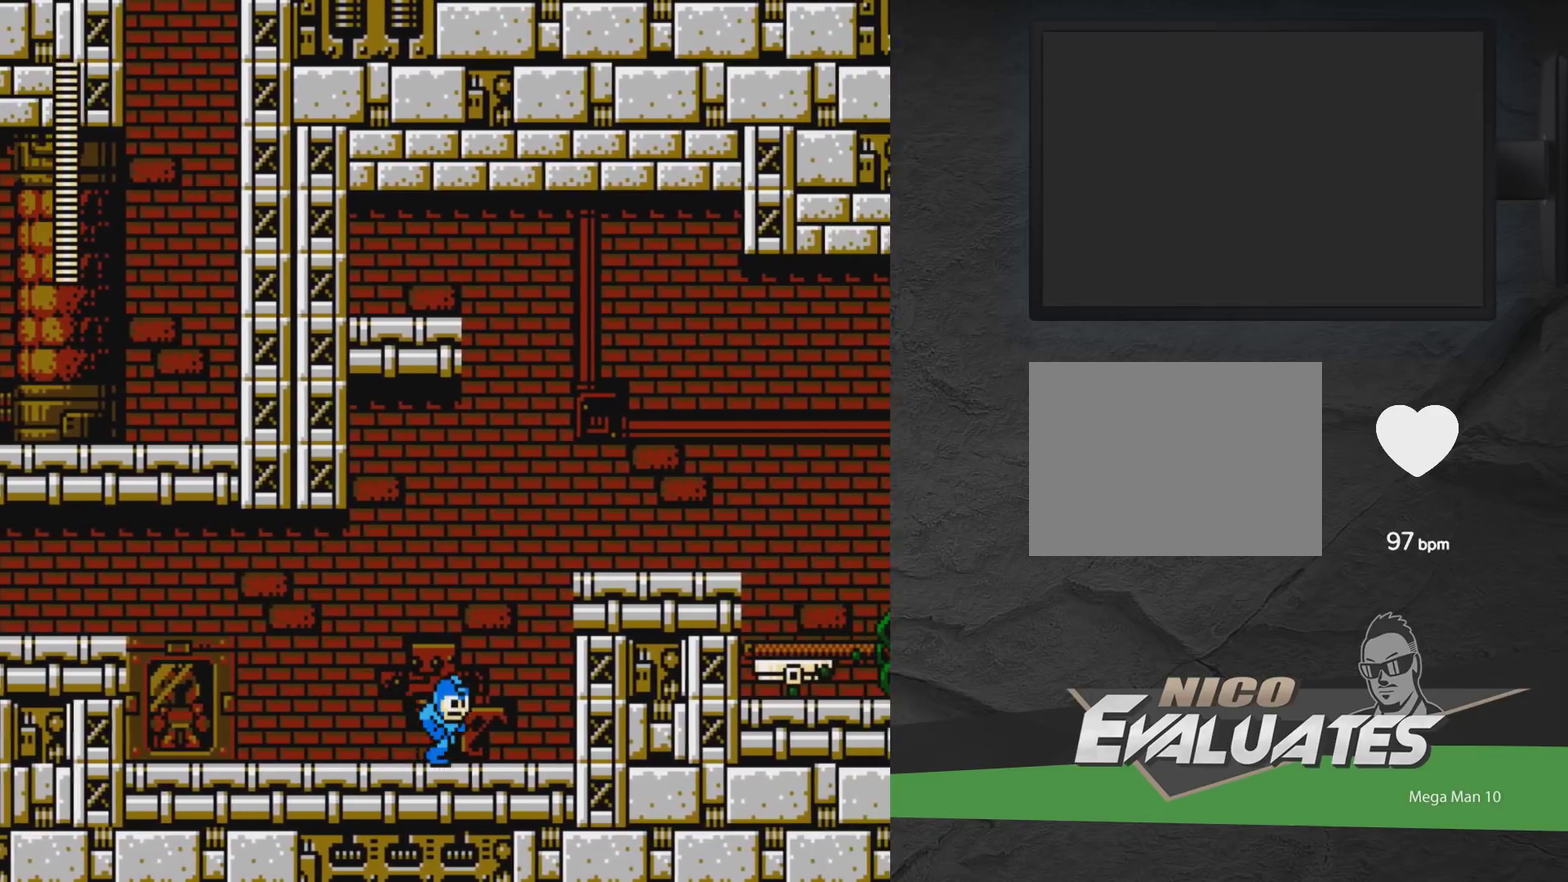
{"dt_ms": 500, "buttons": [], "events": [[433, "DPAD_RIGHT", "up"], [450, "A", "up"]]}
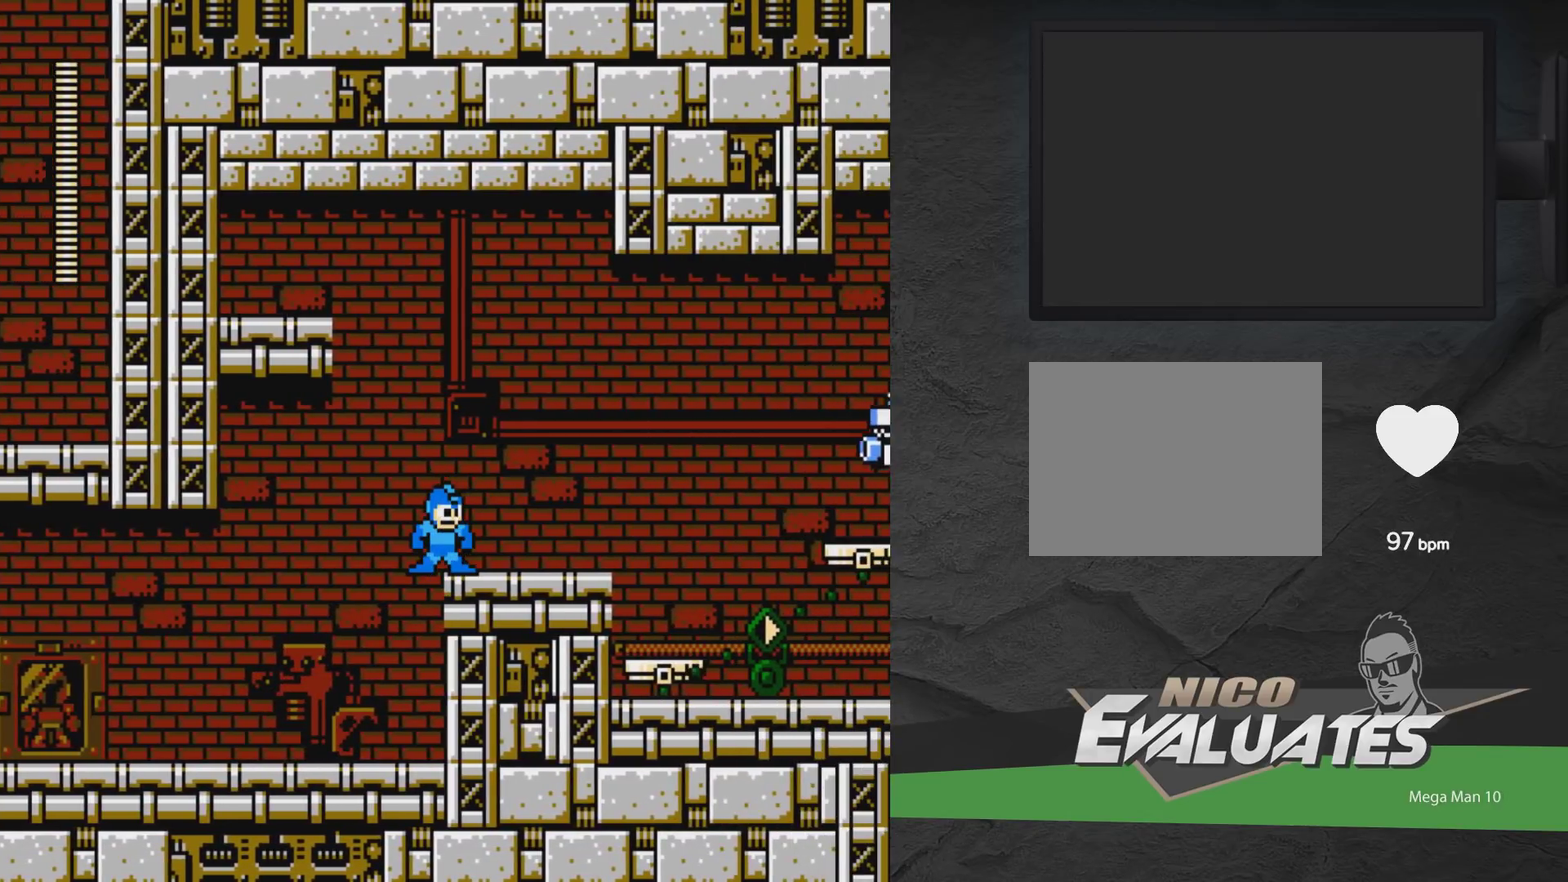
{"dt_ms": 500, "buttons": ["A"], "events": [[483, "A", "down"]]}
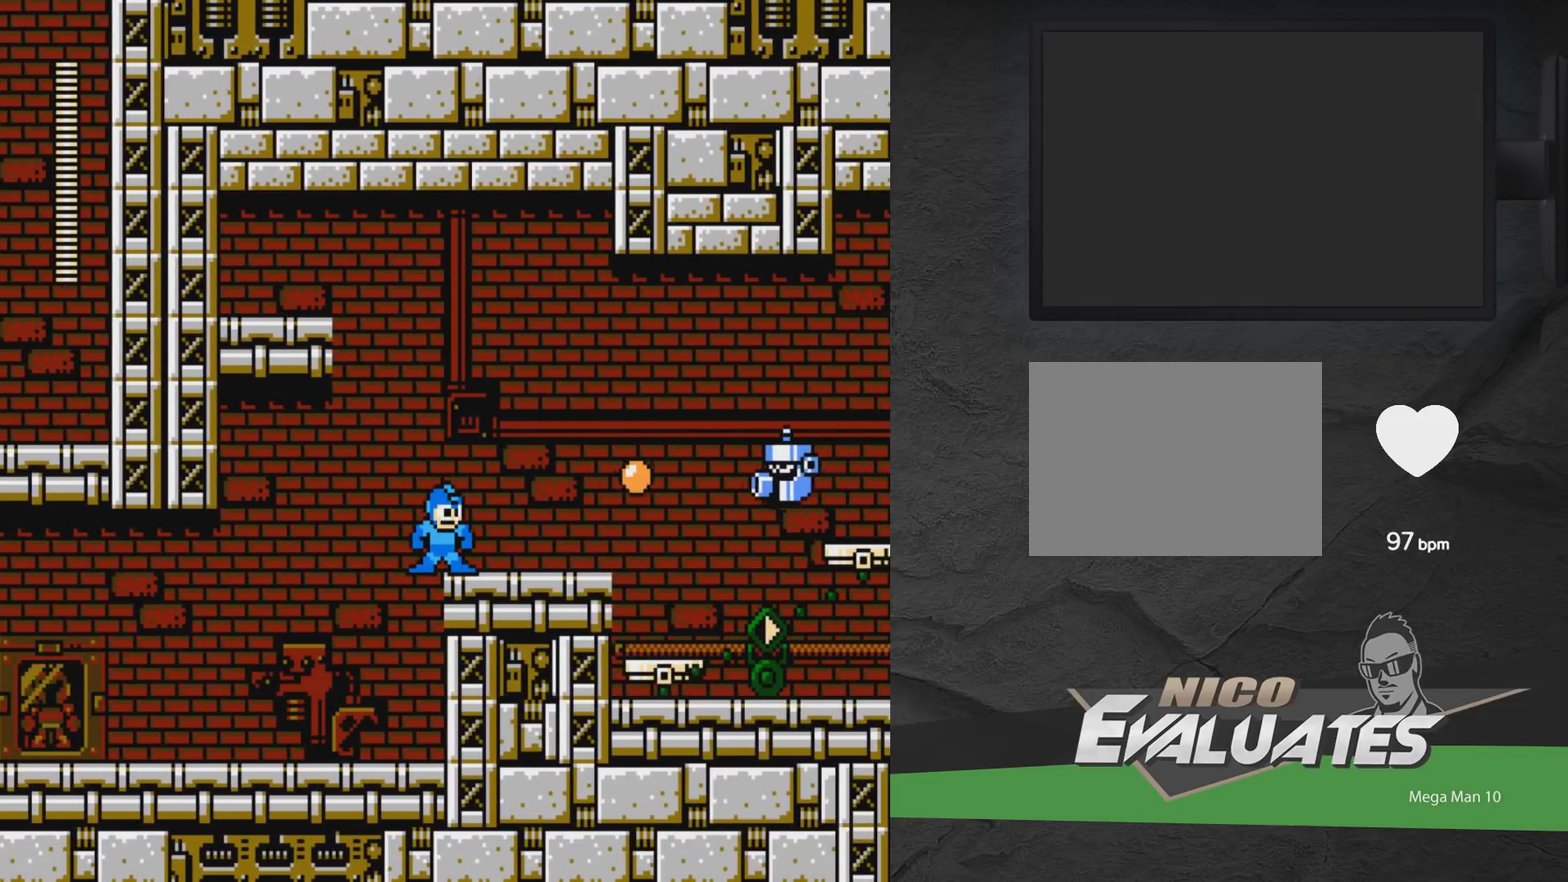
{"dt_ms": 500, "buttons": ["X", "DPAD_RIGHT"], "events": [[333, "A", "up"], [367, "DPAD_RIGHT", "down"], [467, "X", "down"]]}
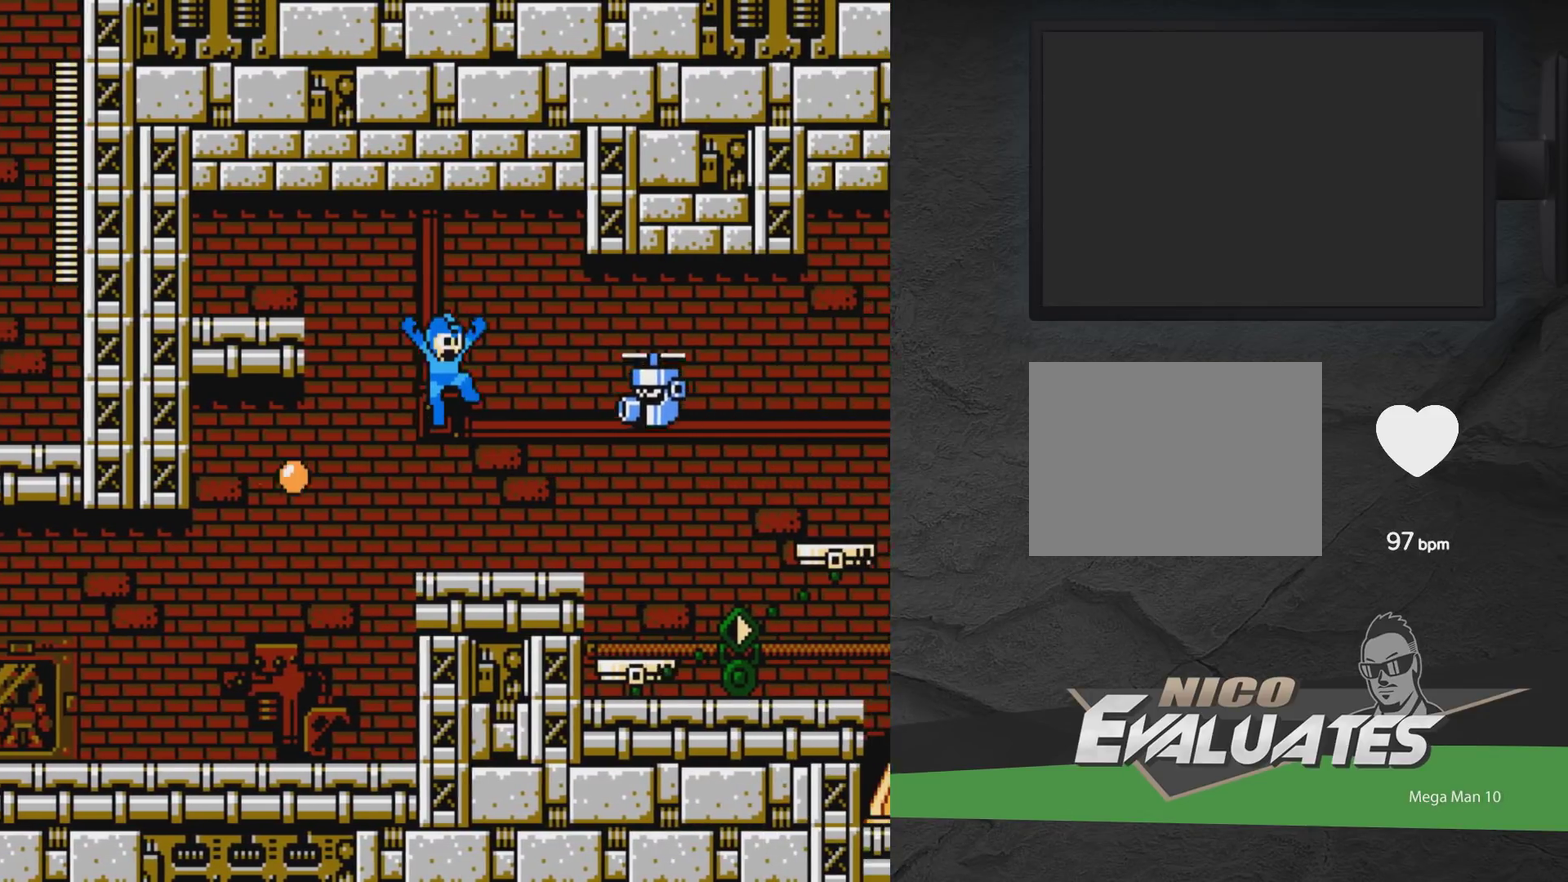
{"dt_ms": 500, "buttons": ["DPAD_RIGHT"], "events": [[117, "X", "up"], [250, "A", "down"], [317, "A", "up"]]}